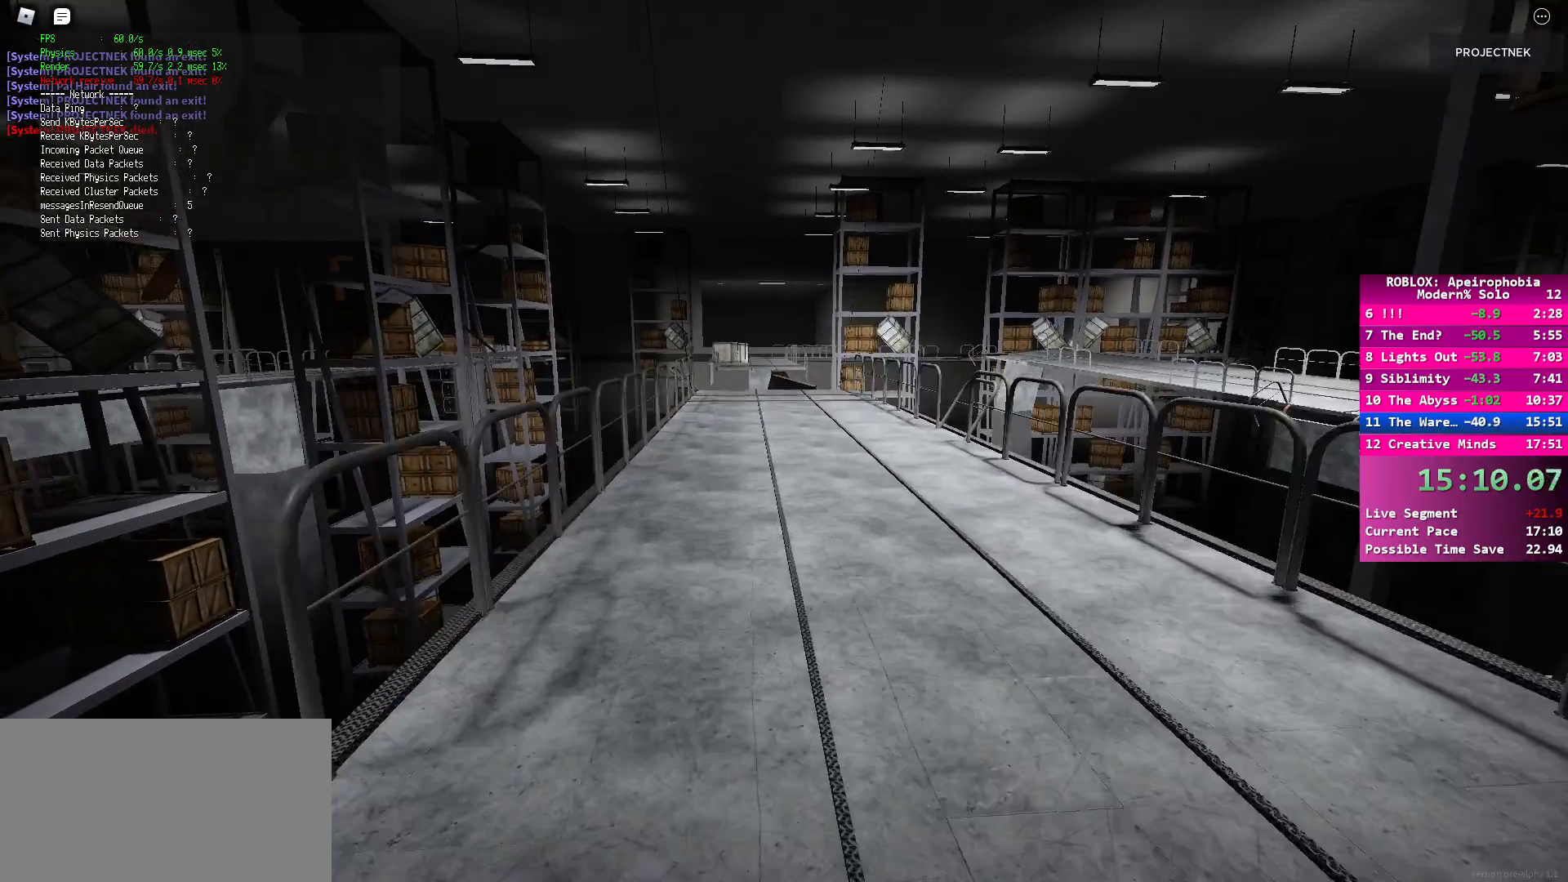
Gameplay with keyboard and mouse; each line is a JSON object with the keys and mouse buttons held at the frame after it. "events" lists presses ("down") and releases ("up") of "a", "ctrl", "d", "e", "q", "s", "shift", "space", "w", "mouse_left", "mouse_wheel", "mouse_right", "mouse_mb4" and "mouse_mb5" between this image and that frame as [ms after this image, input, new state], when the widget could be followed in between. "mouse_left", "mouse_wheel", "mouse_right", "mouse_mb4", "mouse_mb5" = the "left", "wheel", "right", "mb4", "mb5" buttons of the "mouse" list. No other keys are recorded. "wheel" means that the mouse wheel is clicked or scrolled. Mouse movement is not recorded.
{"keys": ["shift", "w"], "mouse": [], "events": [[33, "space", "up"], [417, "shift", "down"]]}
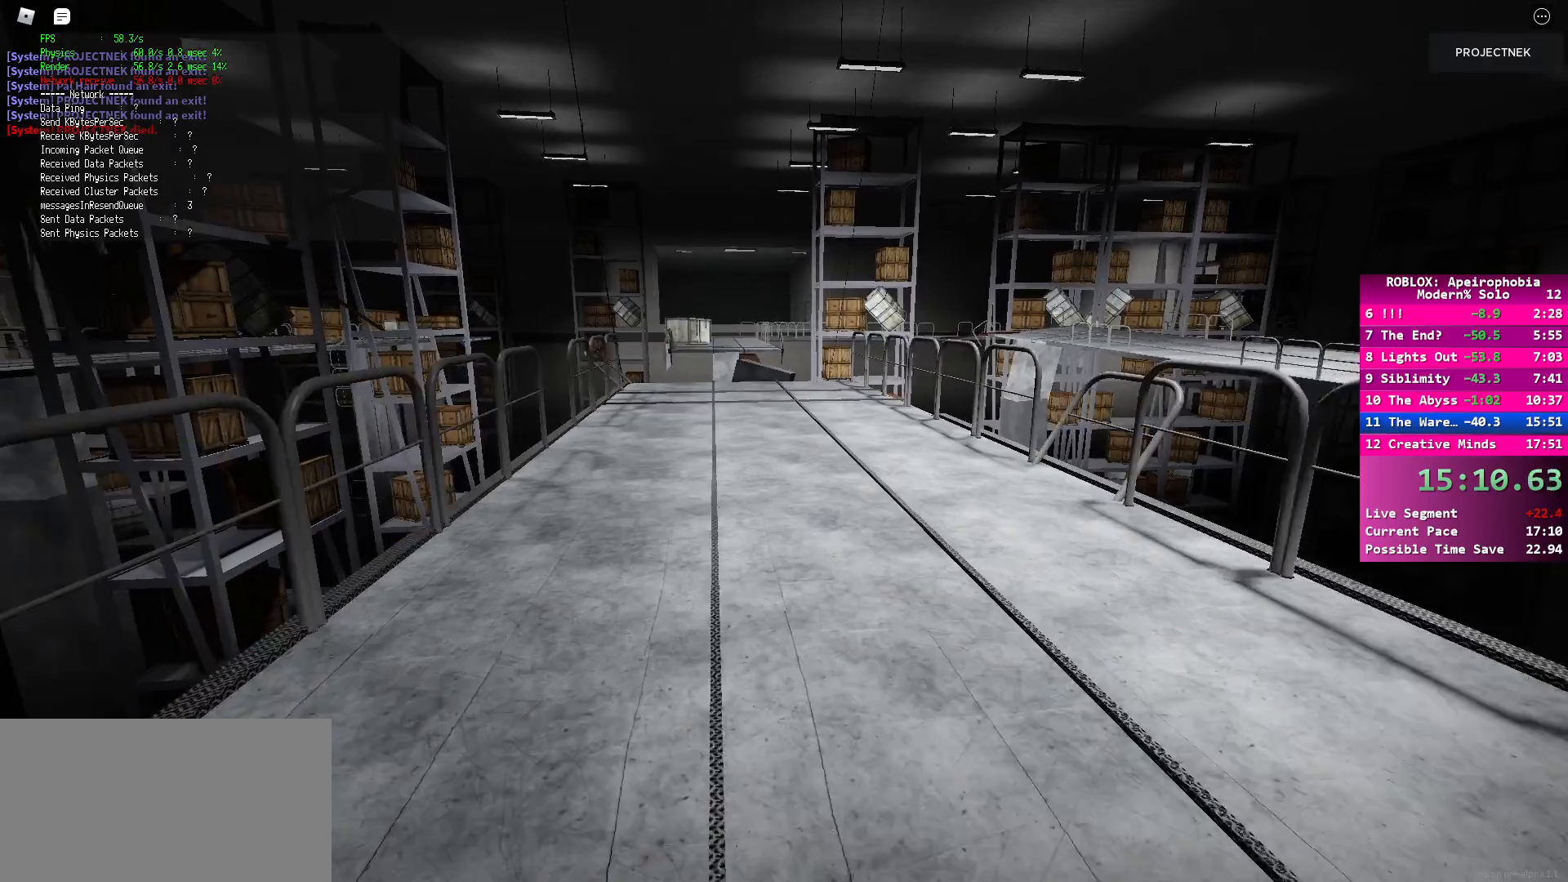
{"keys": ["w"], "mouse": [], "events": [[200, "space", "down"], [217, "shift", "up"], [317, "space", "up"]]}
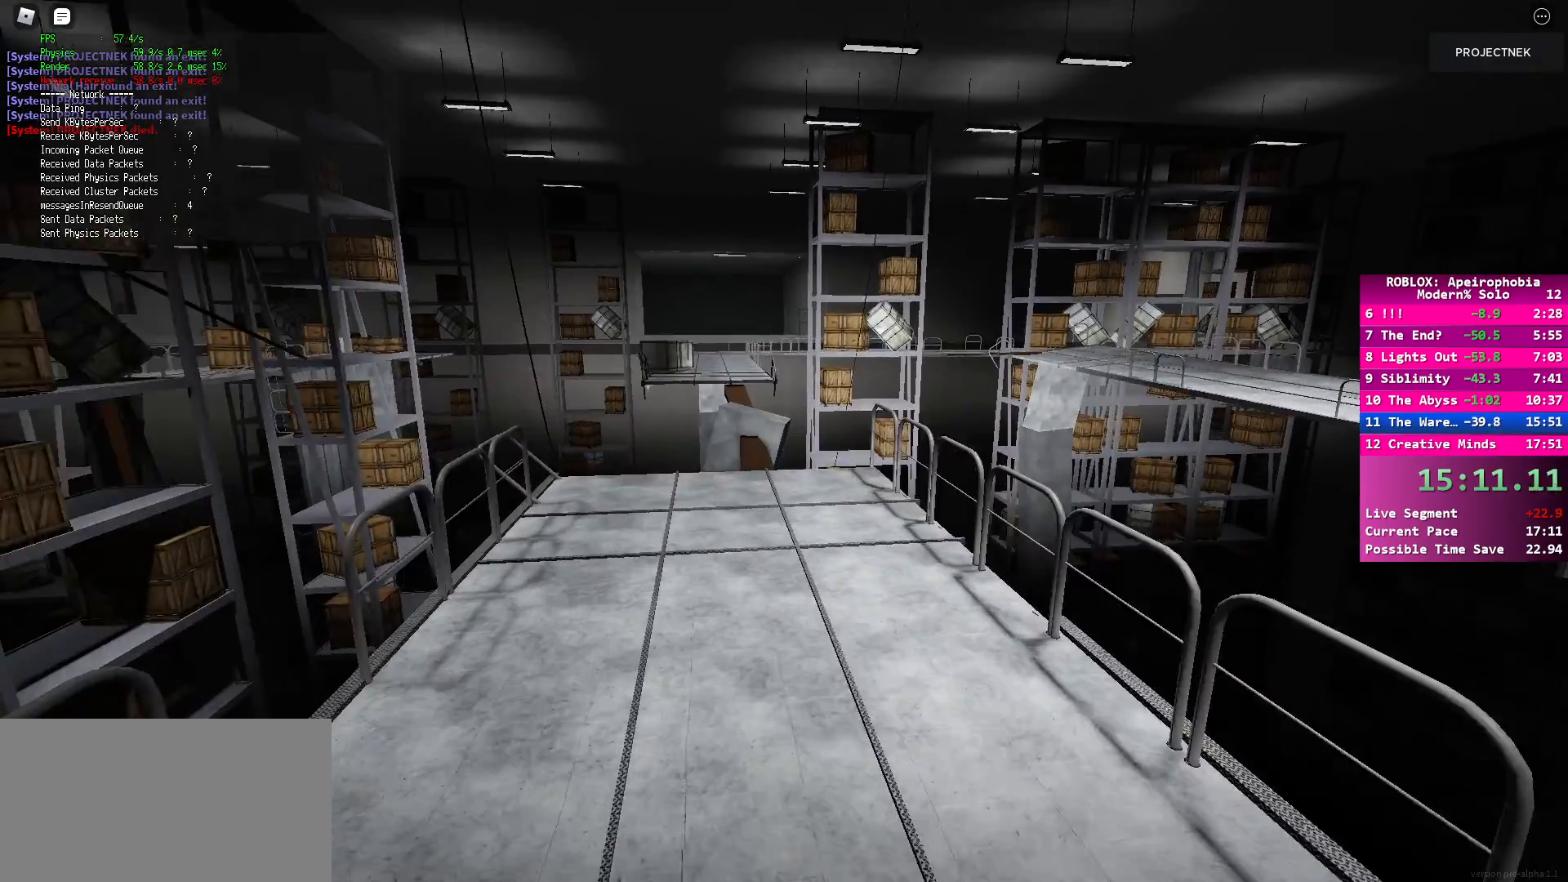
{"keys": ["shift", "space", "w"], "mouse": [], "events": [[233, "shift", "down"], [467, "space", "down"]]}
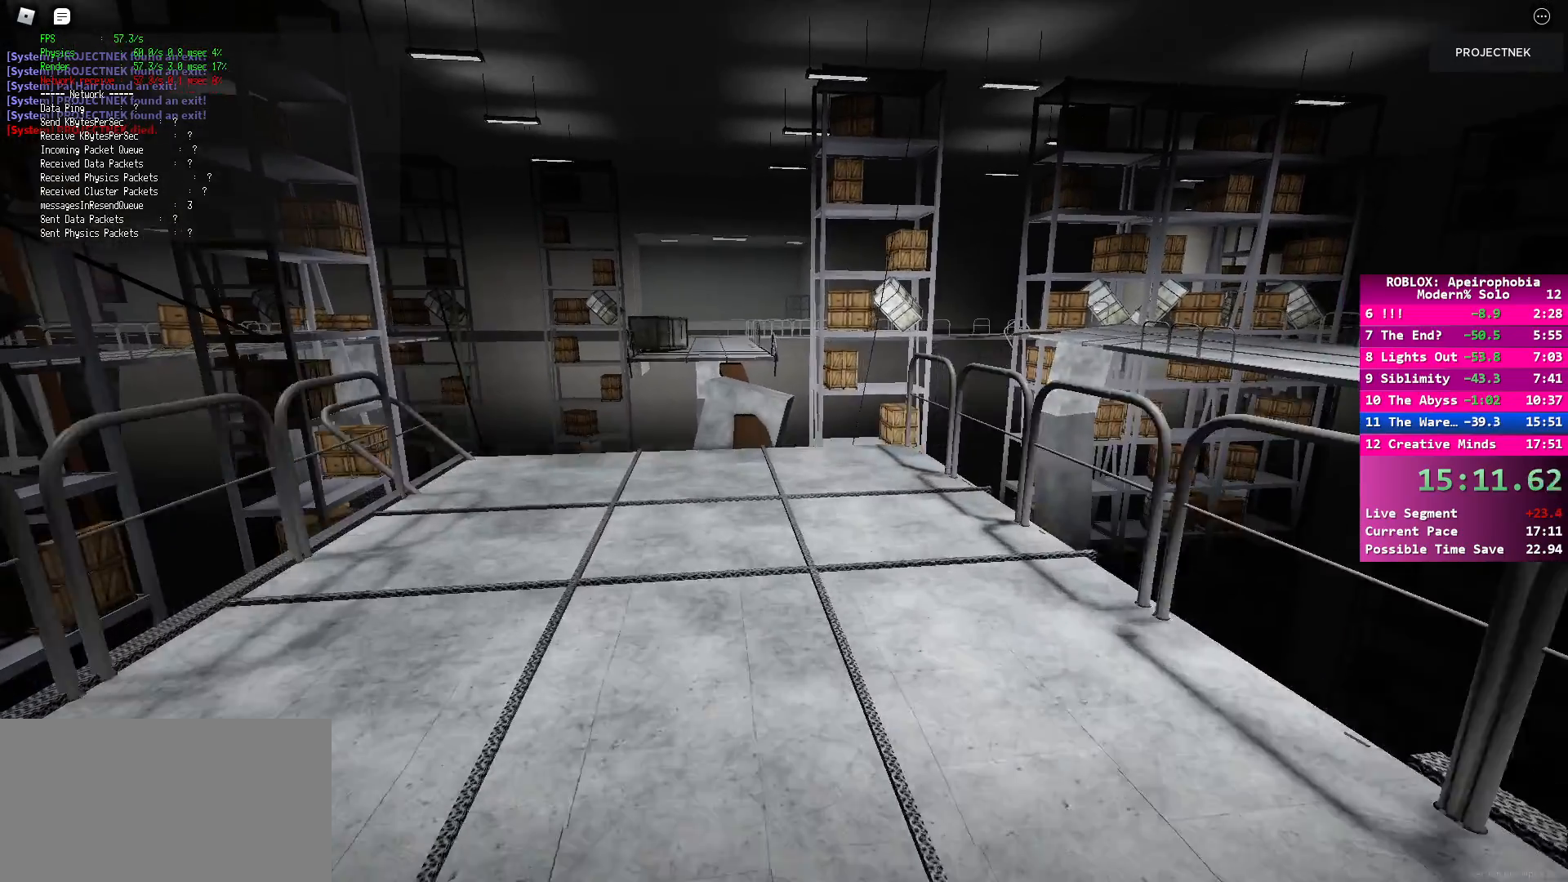
{"keys": ["shift", "w"], "mouse": [], "events": [[117, "shift", "up"], [117, "space", "up"], [483, "shift", "down"]]}
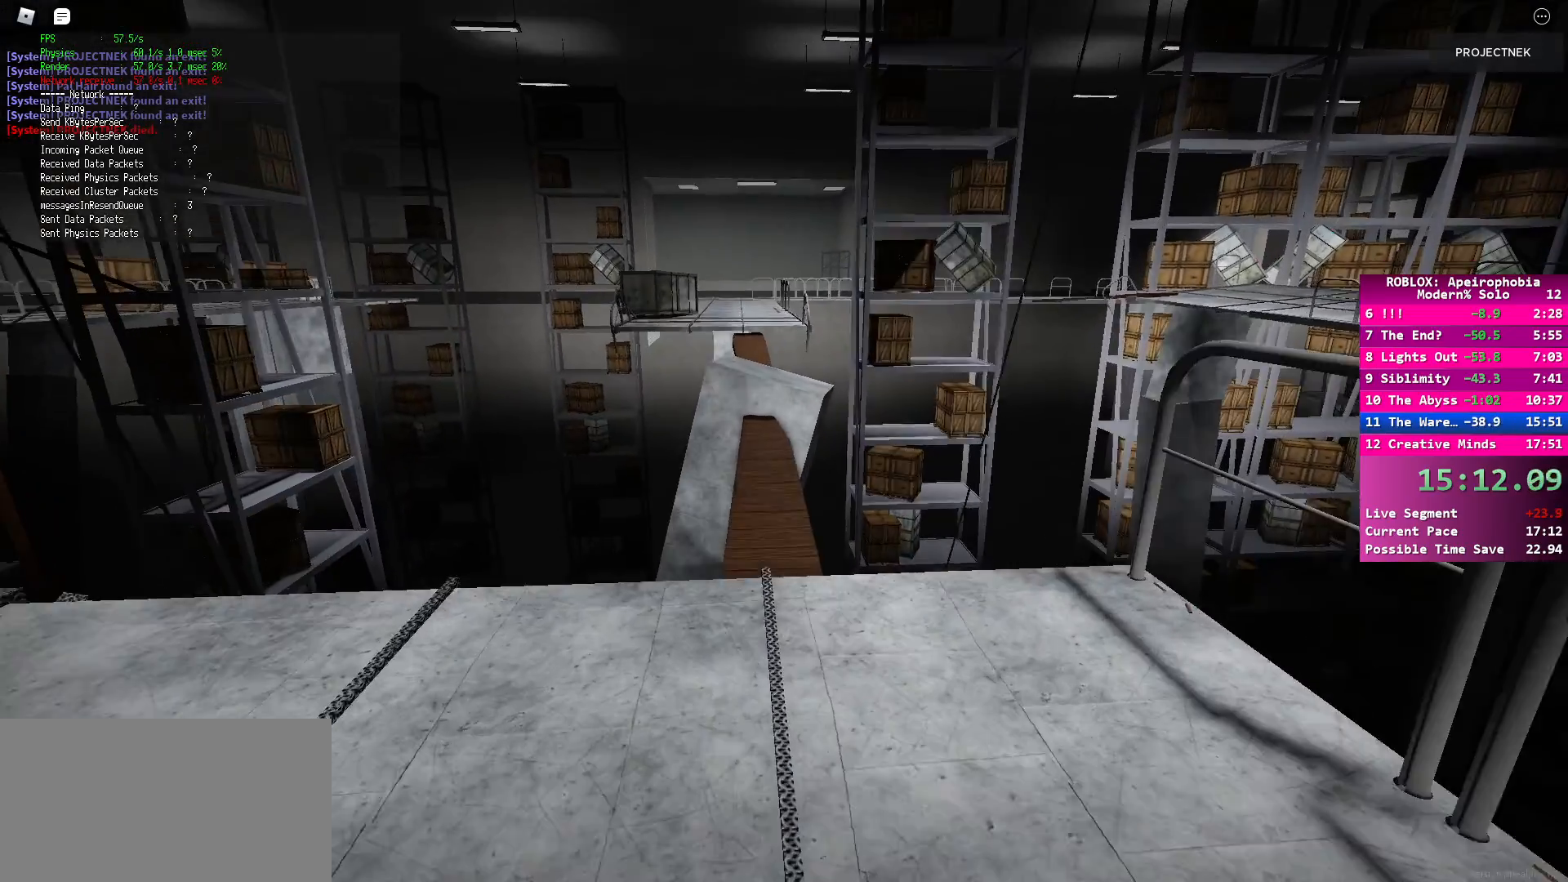
{"keys": ["shift", "w"], "mouse": [], "events": []}
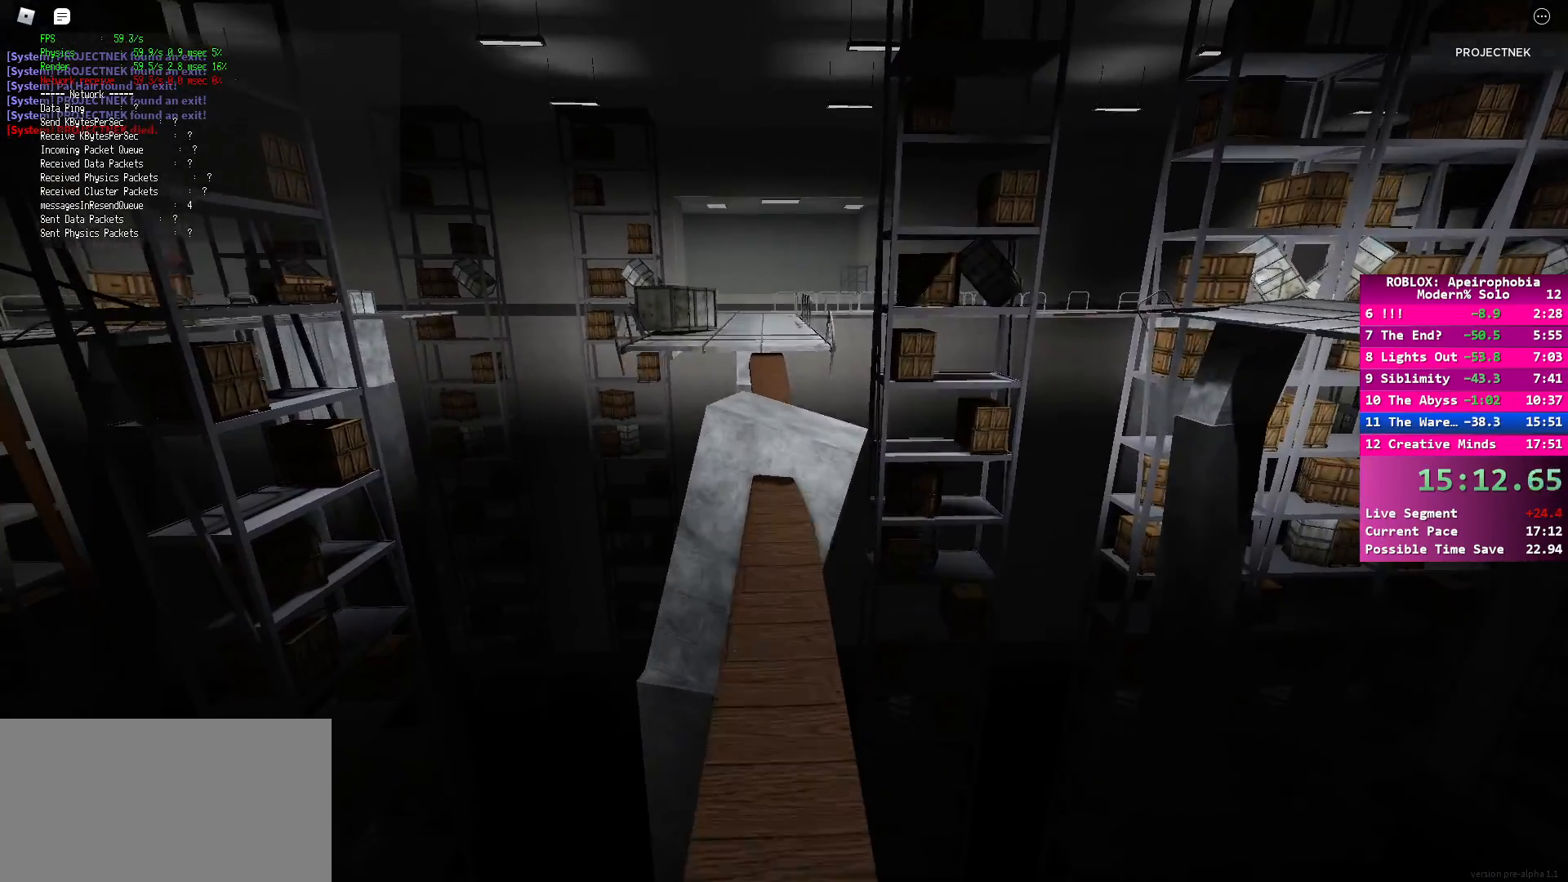
{"keys": ["shift", "w"], "mouse": [], "events": []}
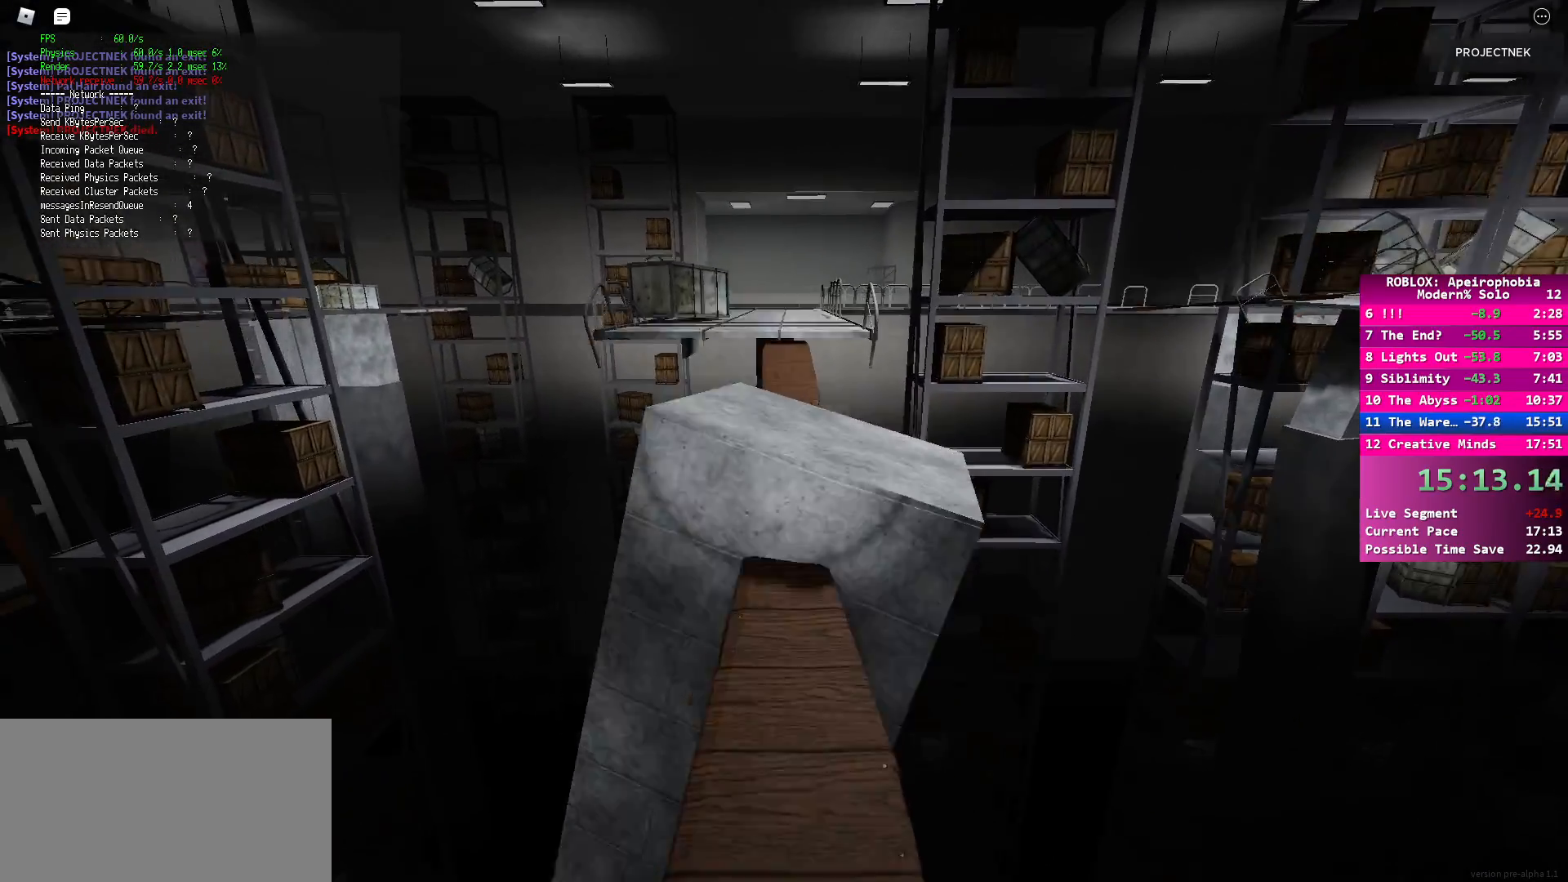
{"keys": ["shift", "w"], "mouse": [], "events": [[33, "space", "down"], [50, "shift", "up"], [150, "space", "up"], [333, "shift", "down"]]}
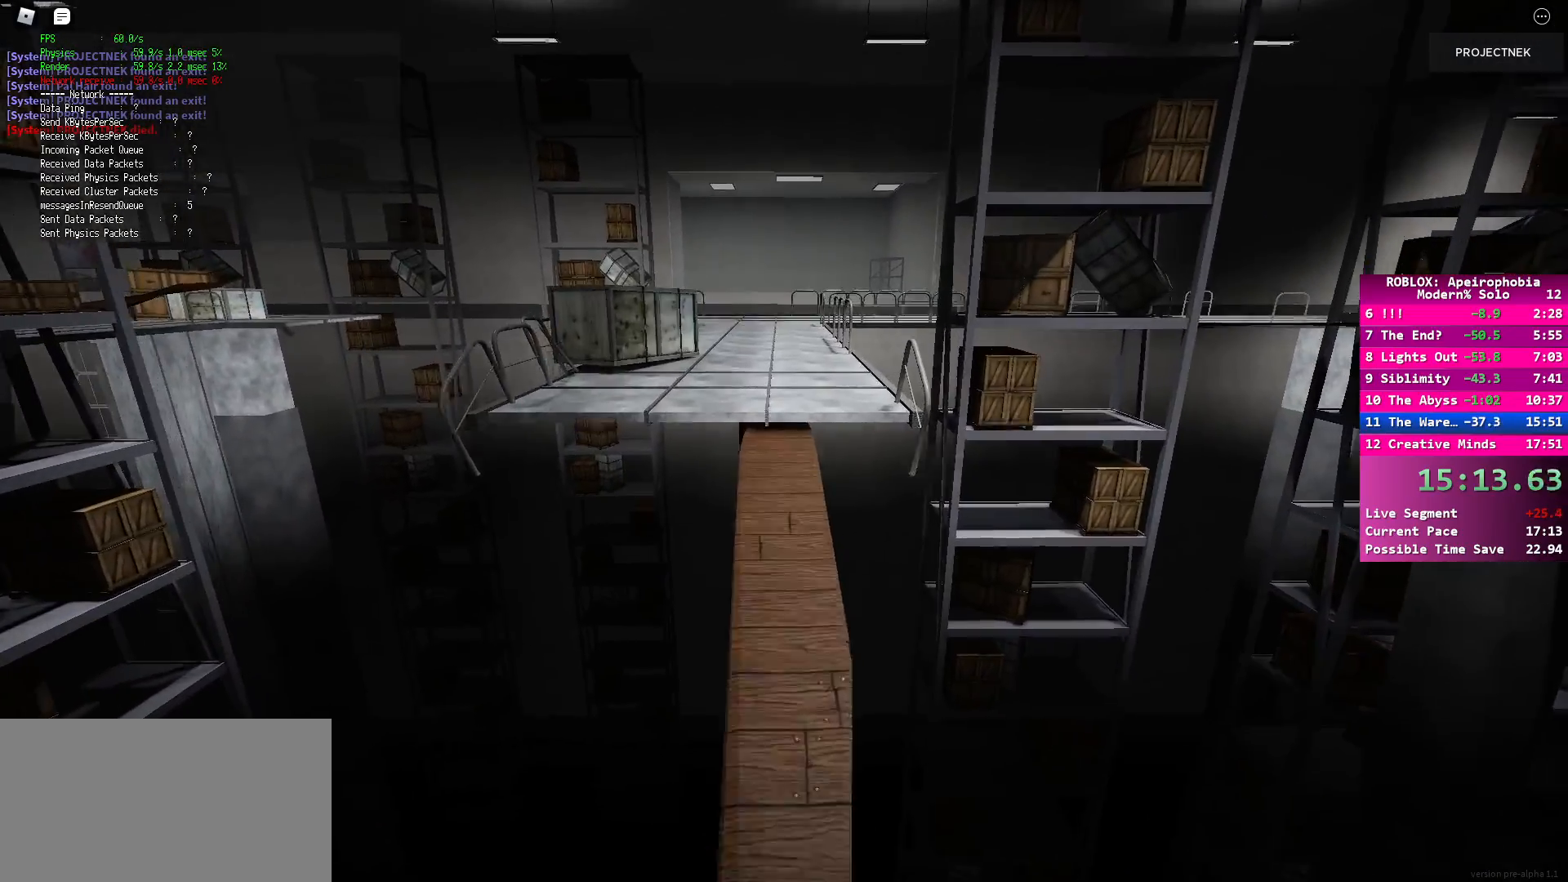
{"keys": ["space", "w"], "mouse": [], "events": [[400, "space", "down"], [417, "shift", "up"]]}
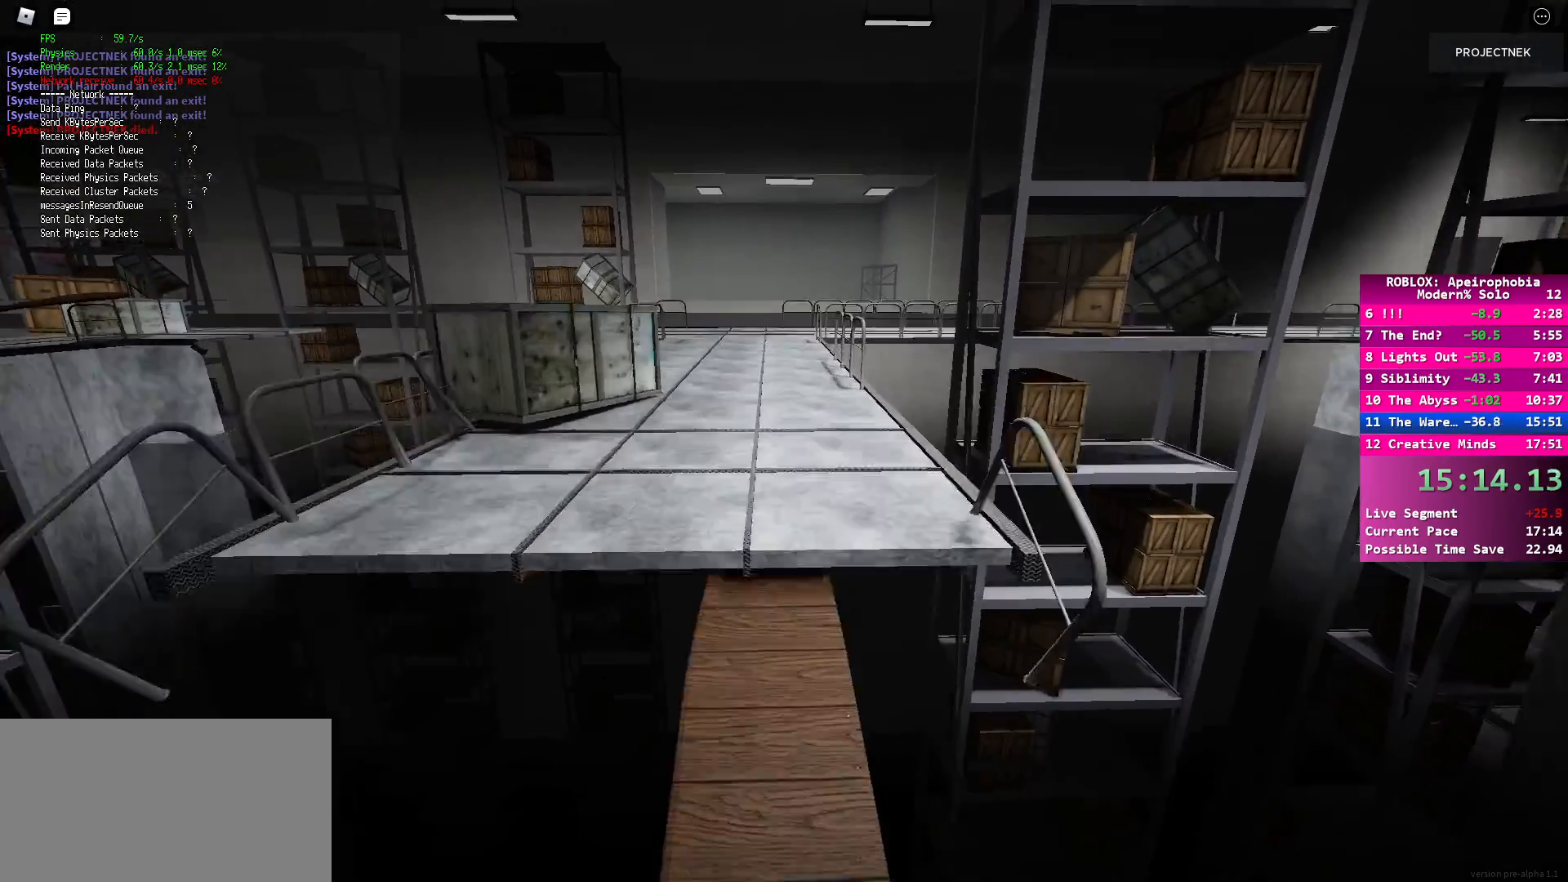
{"keys": ["shift", "w"], "mouse": [], "events": [[50, "space", "up"], [267, "shift", "down"]]}
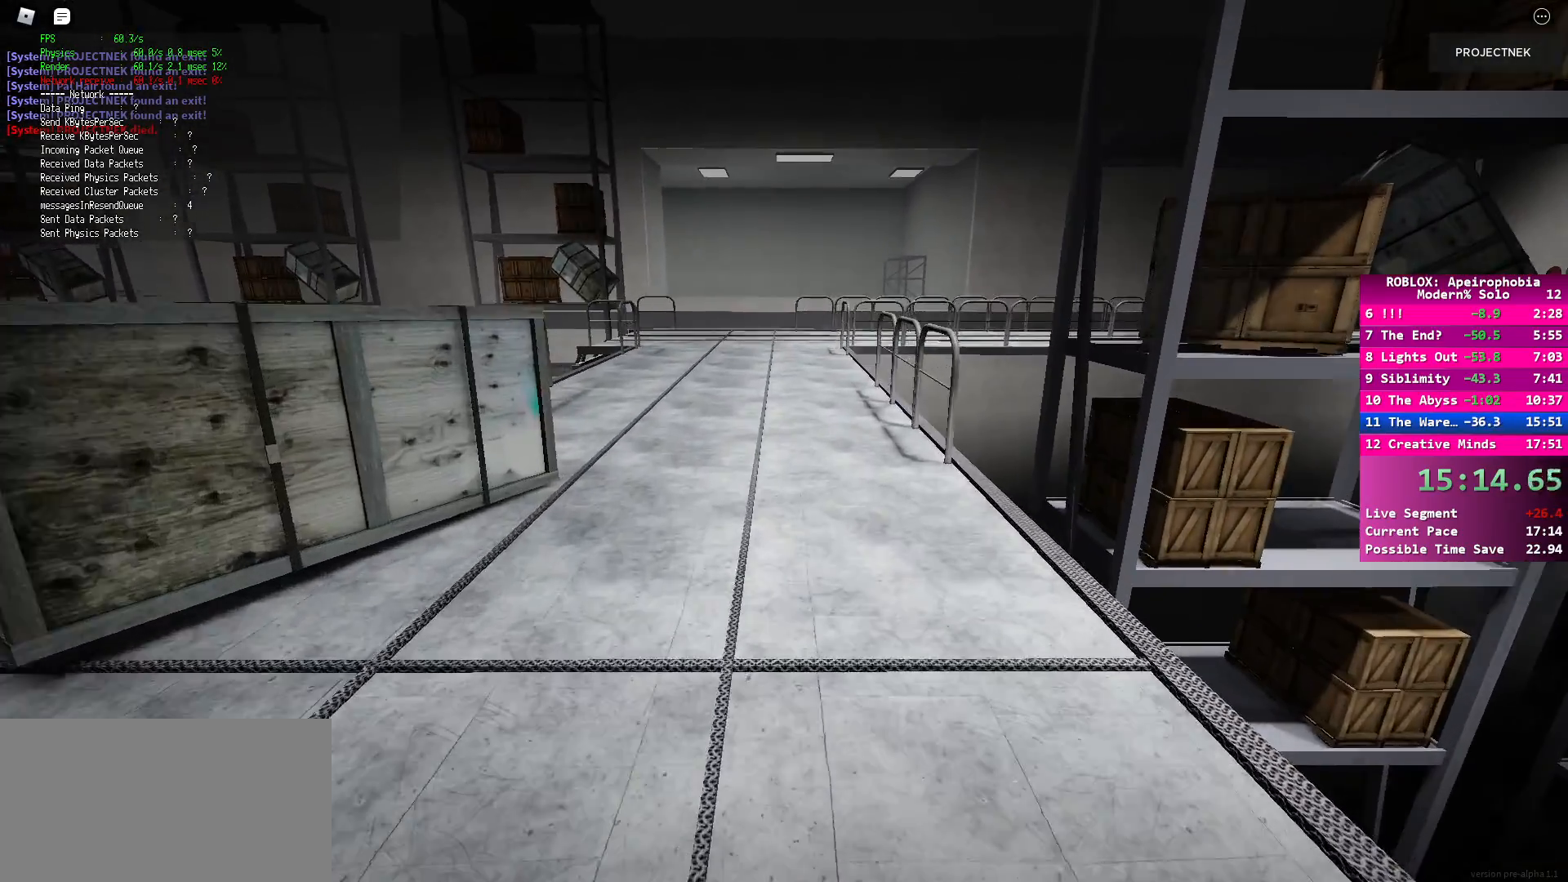
{"keys": ["w"], "mouse": [], "events": [[167, "shift", "up"], [167, "space", "down"], [317, "space", "up"]]}
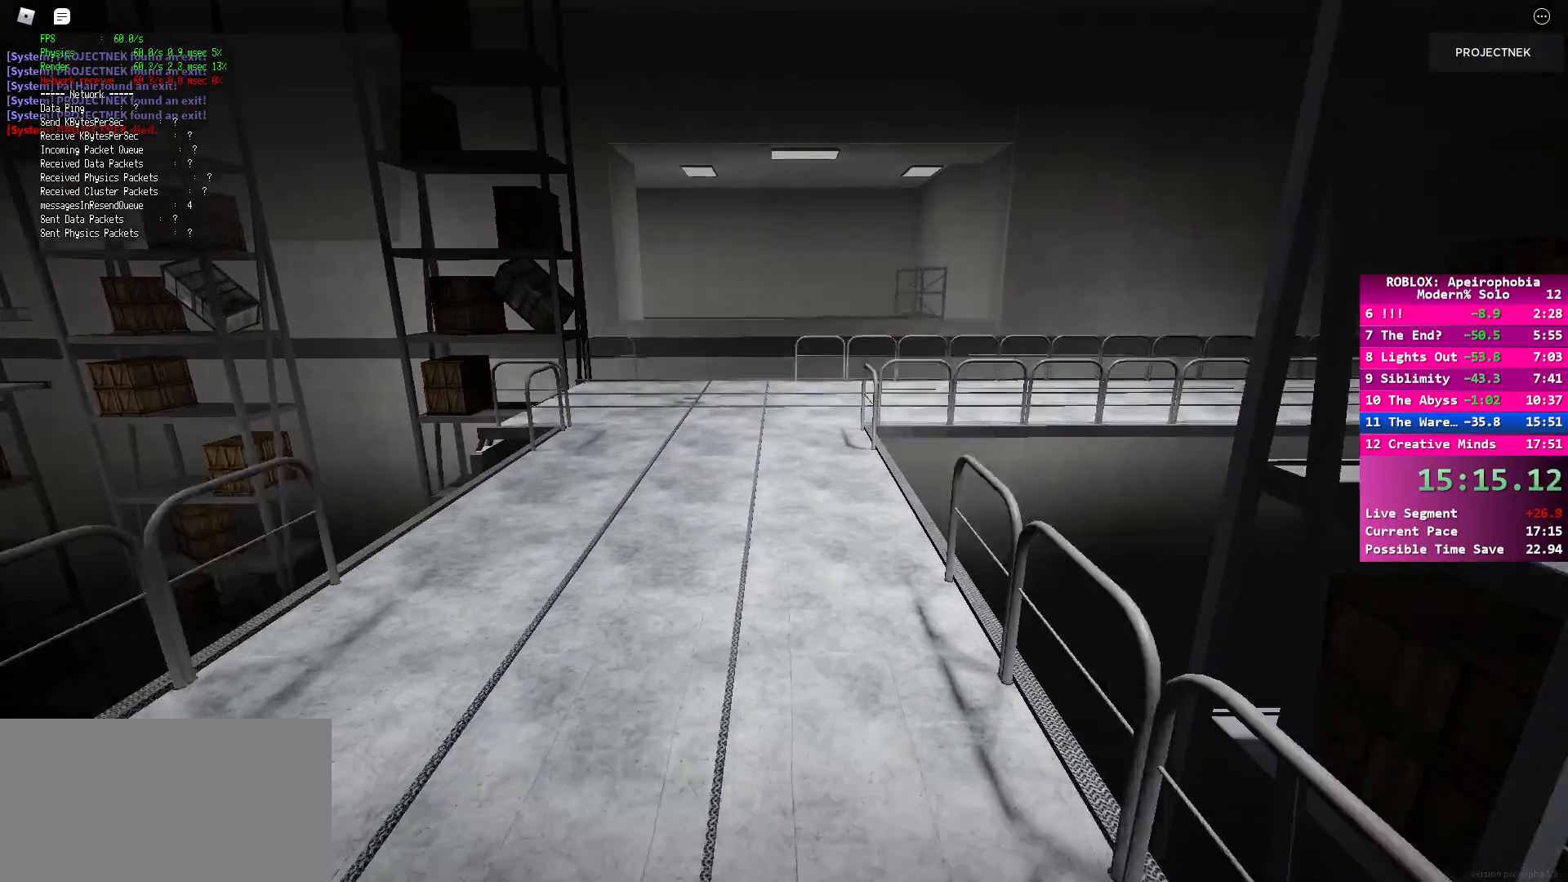
{"keys": ["w"], "mouse": [], "events": [[100, "shift", "down"], [483, "shift", "up"]]}
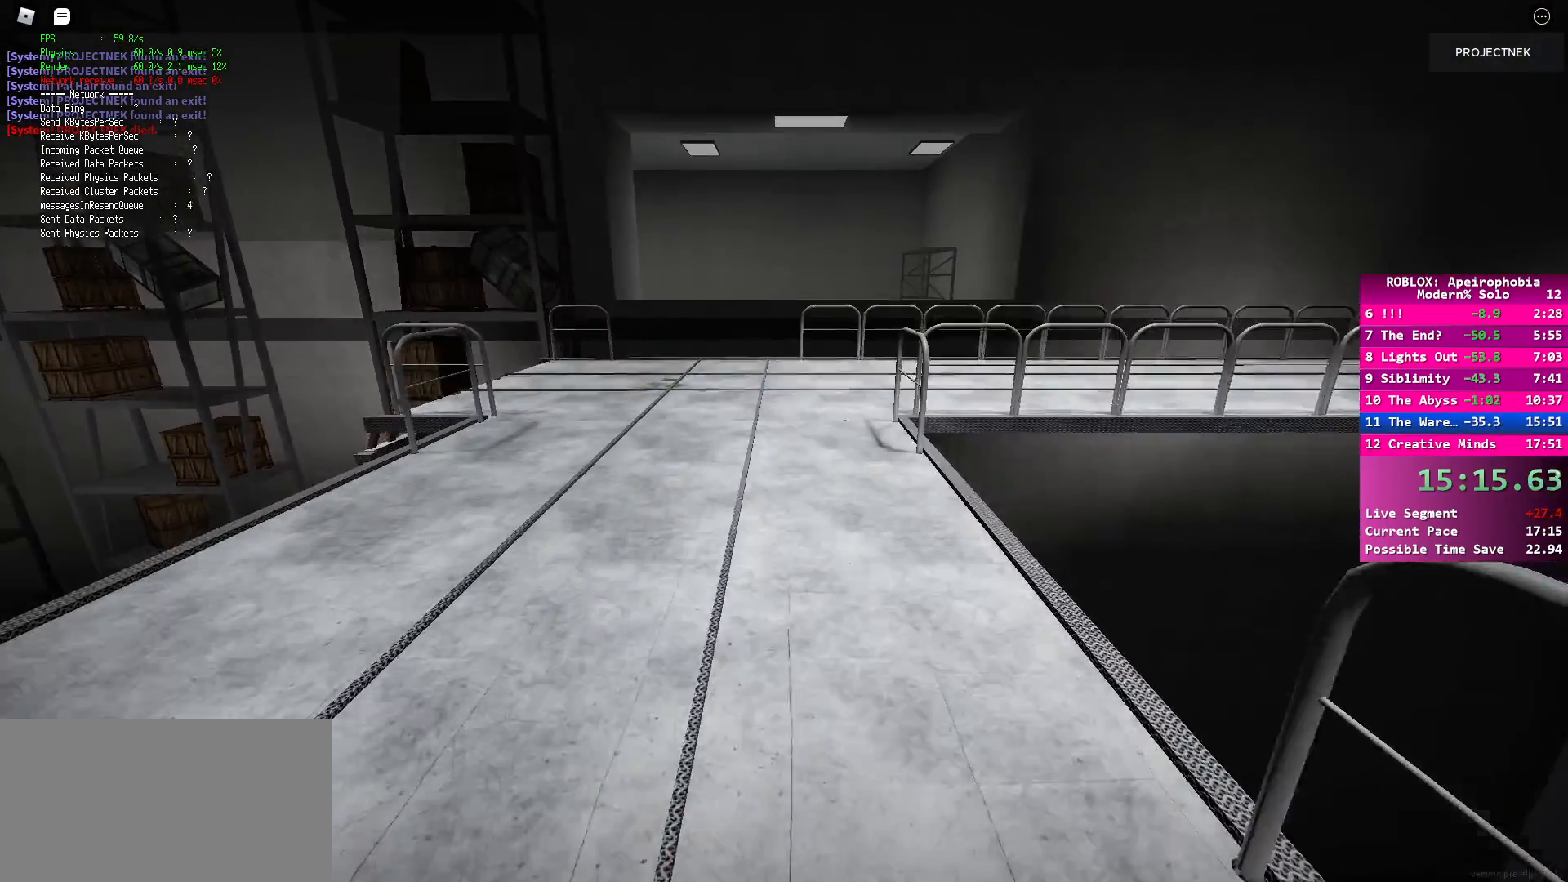
{"keys": ["shift", "w"], "mouse": [], "events": [[367, "shift", "down"]]}
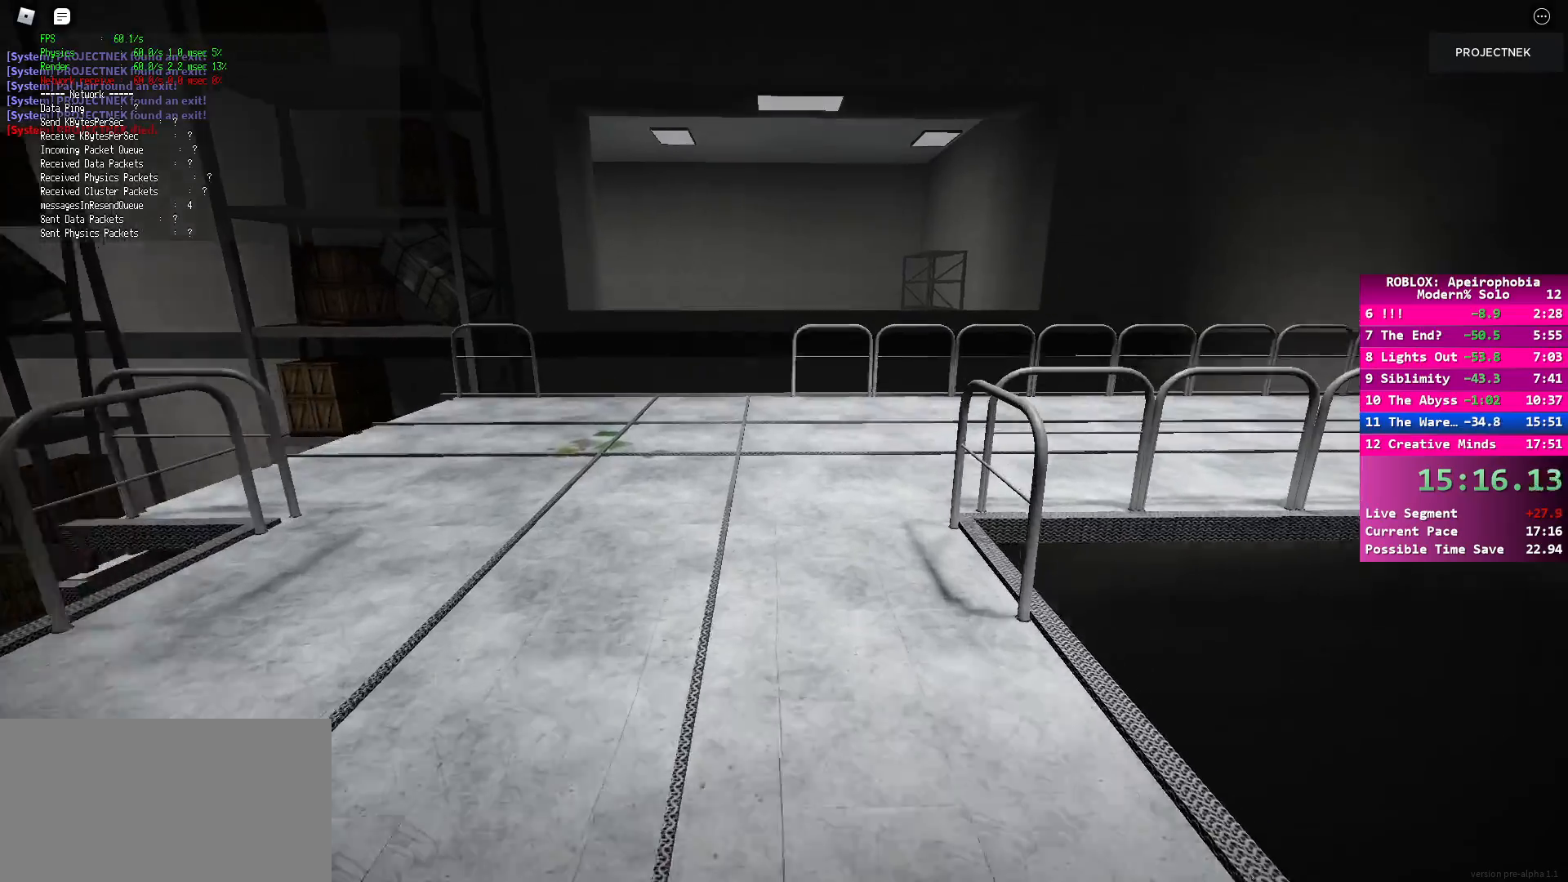
{"keys": ["w"], "mouse": [], "events": [[83, "space", "down"], [100, "shift", "up"], [183, "space", "up"]]}
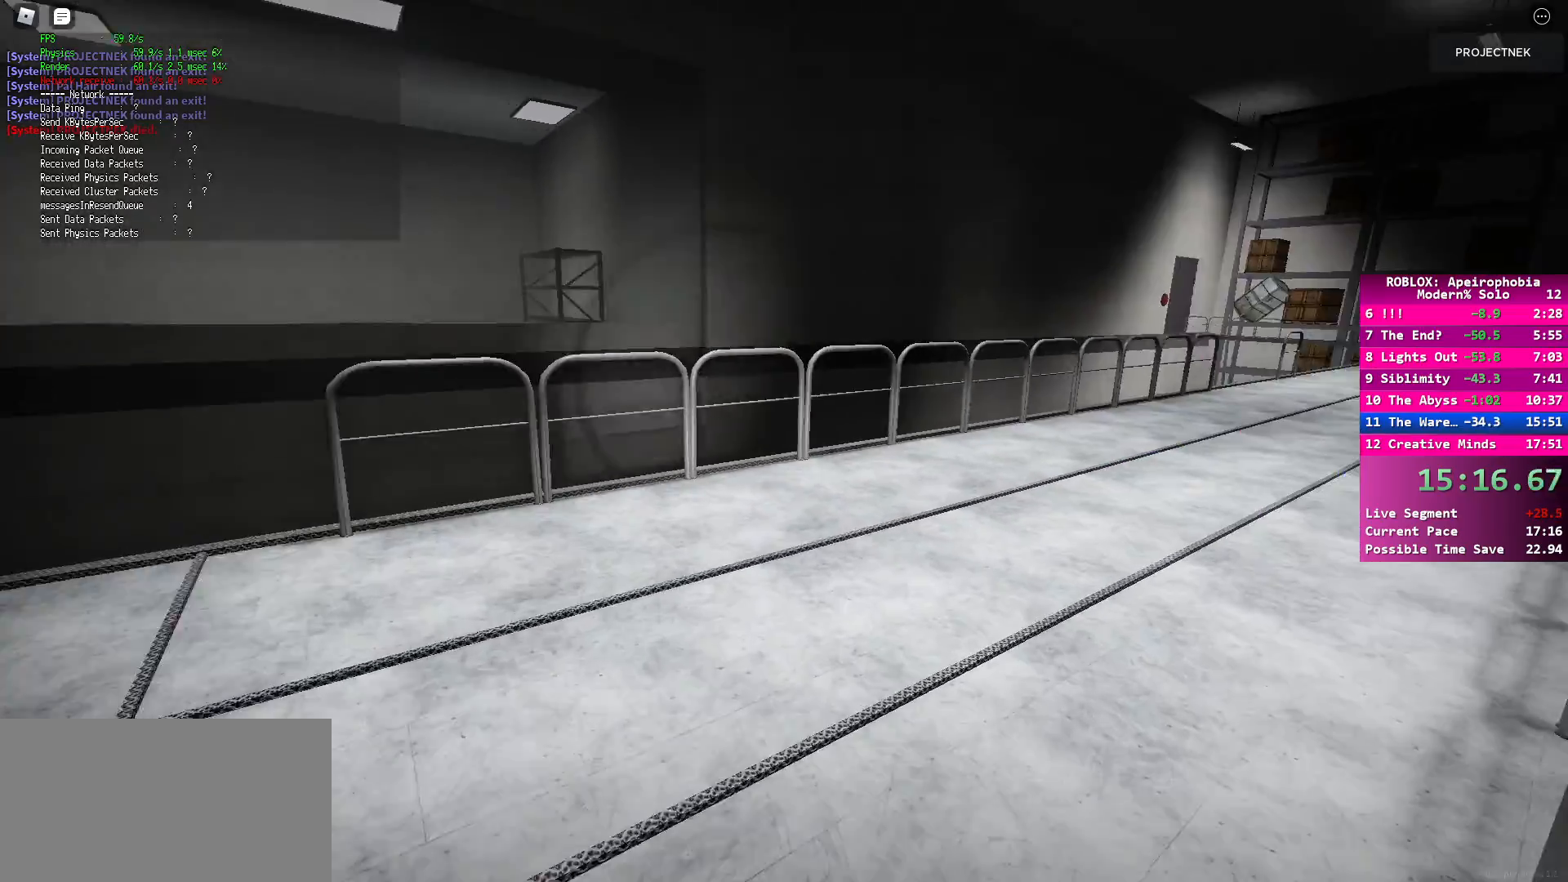
{"keys": ["space", "w"], "mouse": [], "events": [[167, "shift", "down"], [400, "shift", "up"], [400, "space", "down"]]}
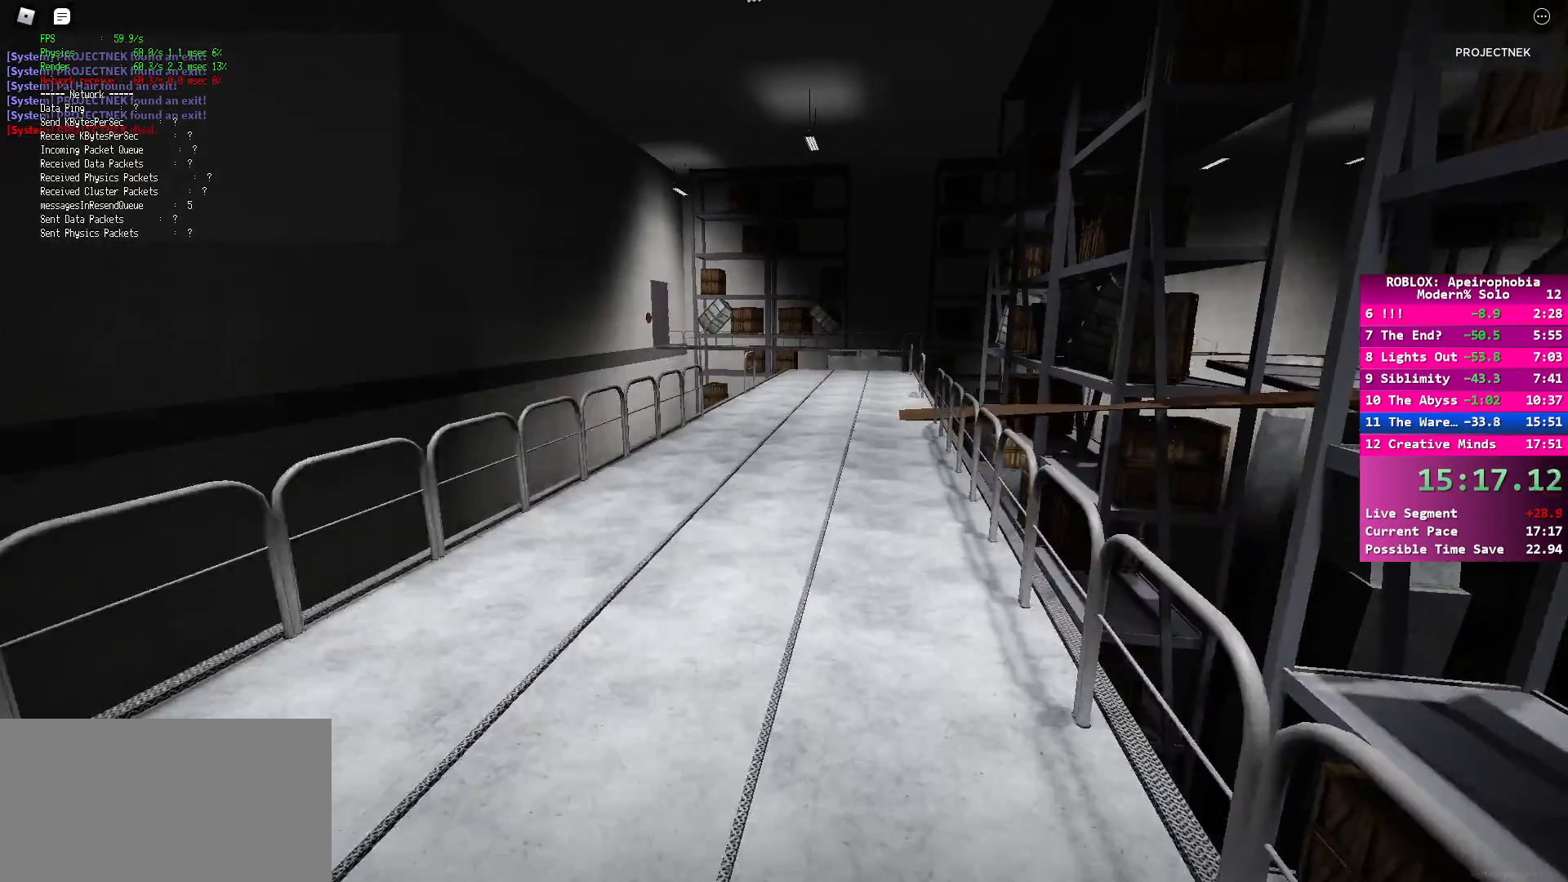
{"keys": ["shift", "w"], "mouse": [], "events": [[17, "space", "up"], [250, "shift", "down"]]}
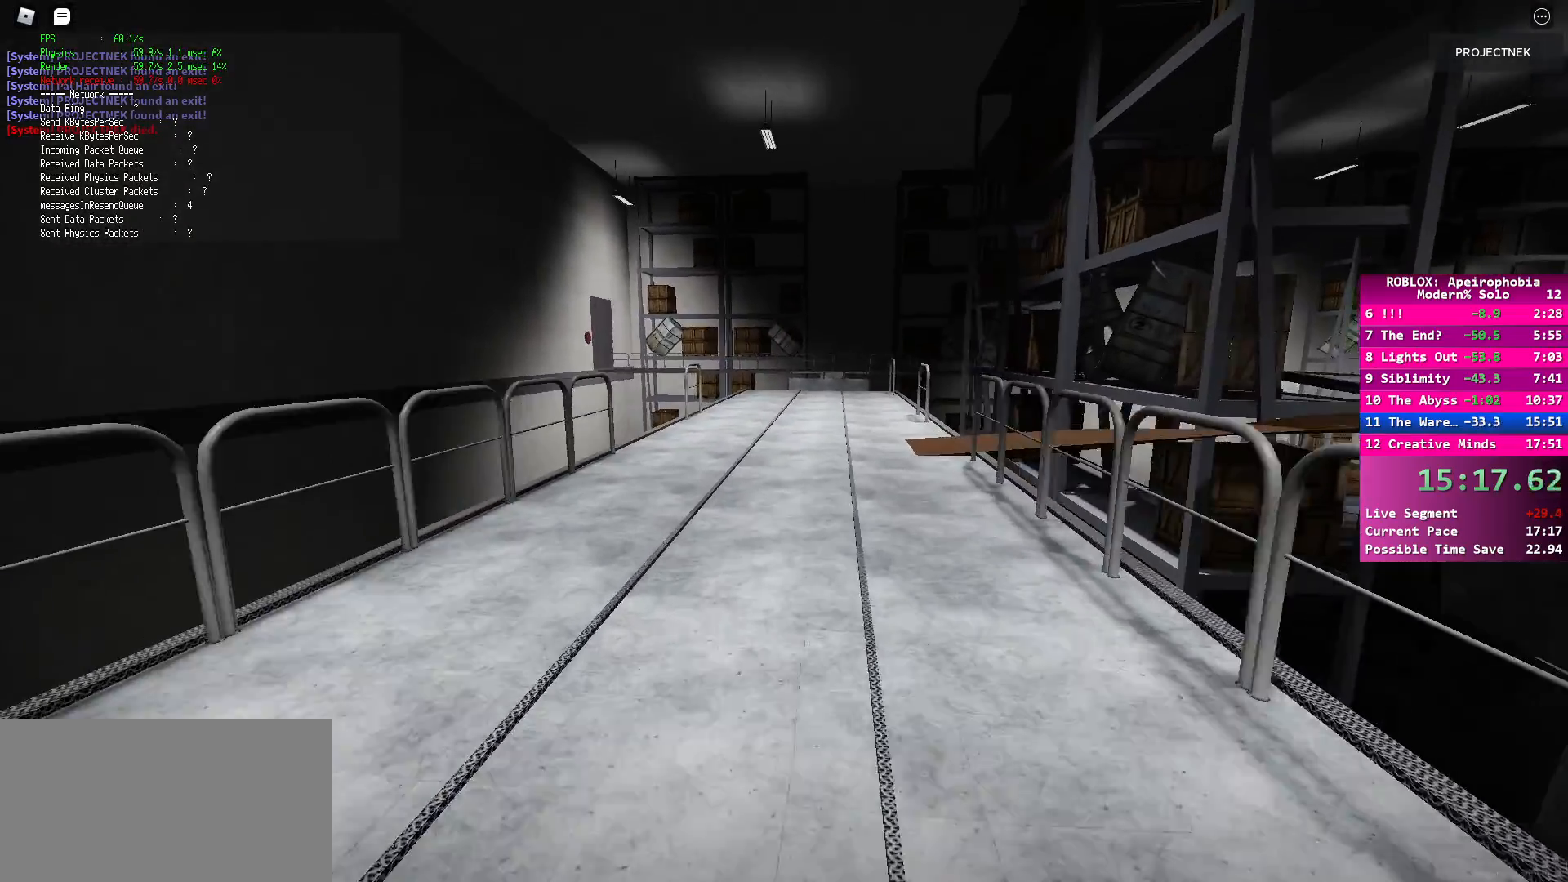
{"keys": ["w"], "mouse": [], "events": [[217, "space", "down"], [350, "shift", "up"], [350, "space", "up"]]}
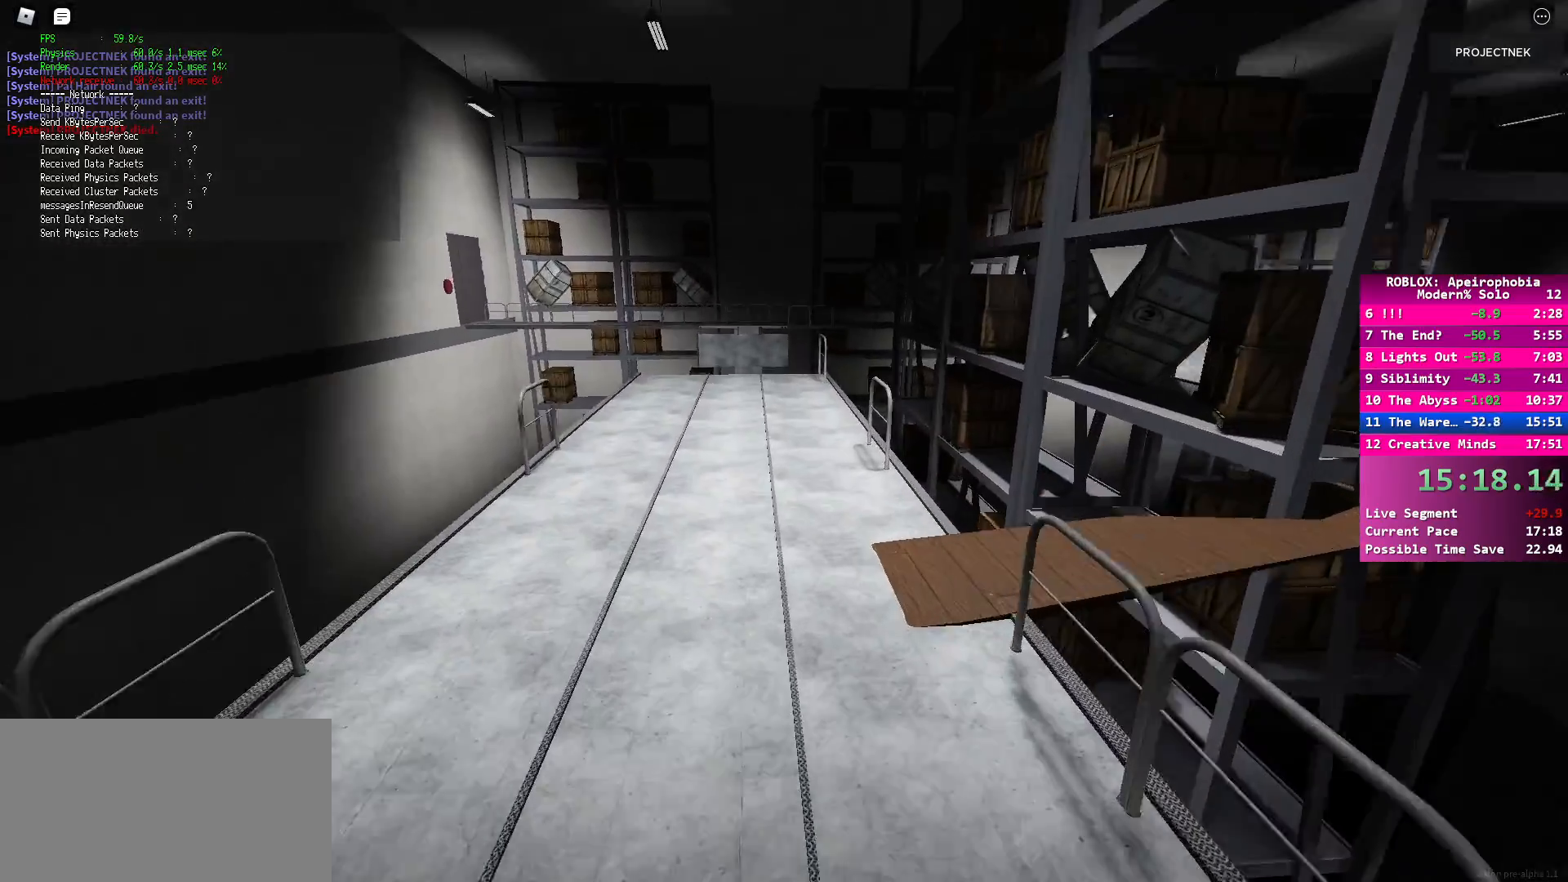
{"keys": ["shift", "w"], "mouse": [], "events": [[33, "shift", "down"]]}
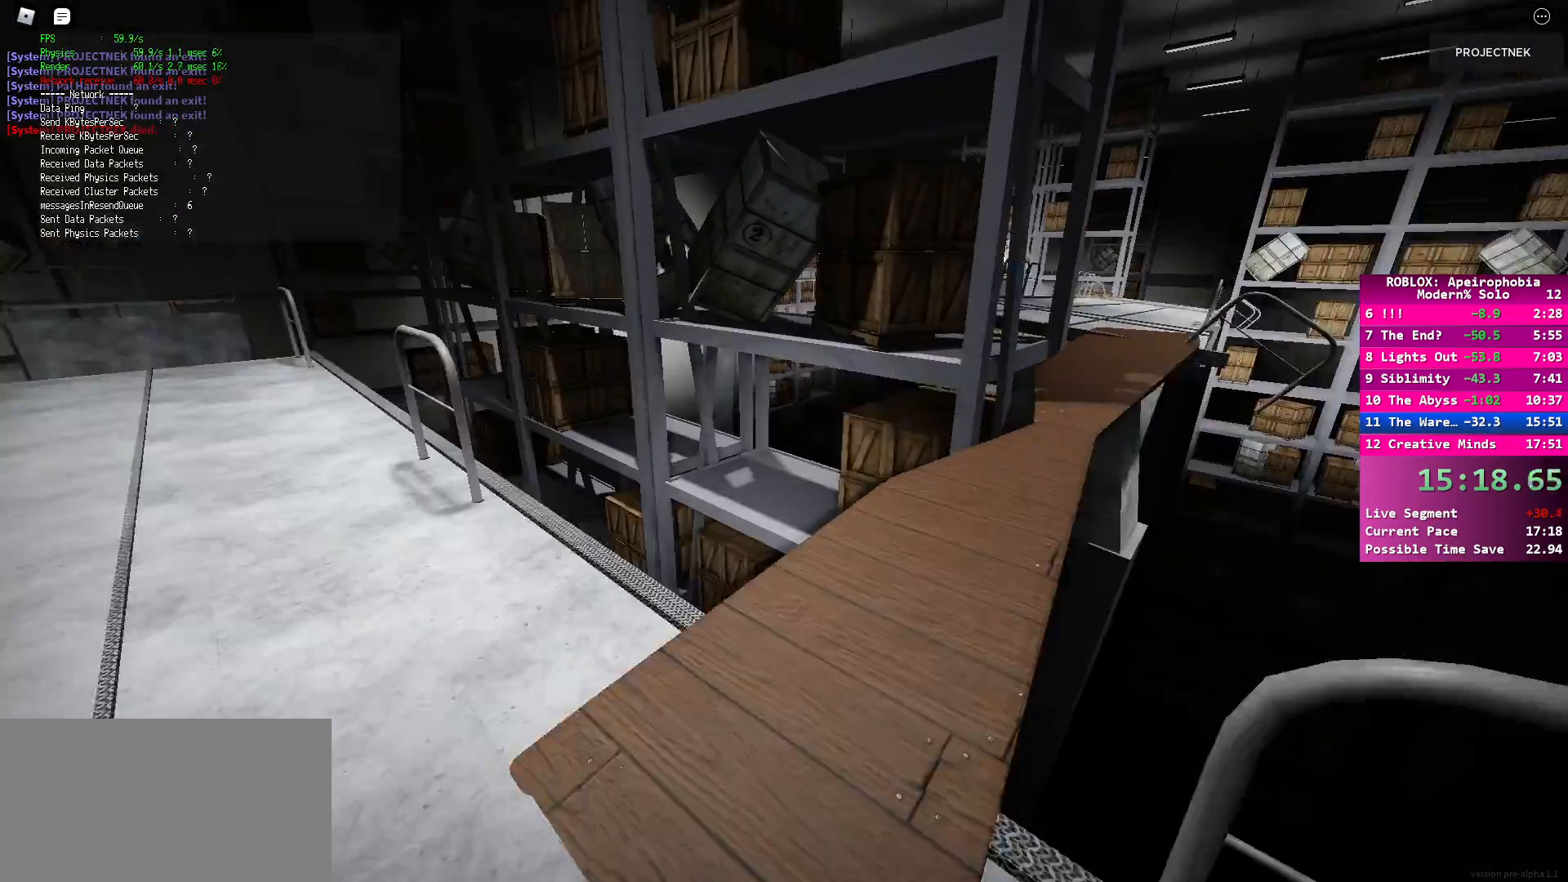
{"keys": ["shift", "w"], "mouse": [], "events": [[67, "shift", "up"], [367, "shift", "down"]]}
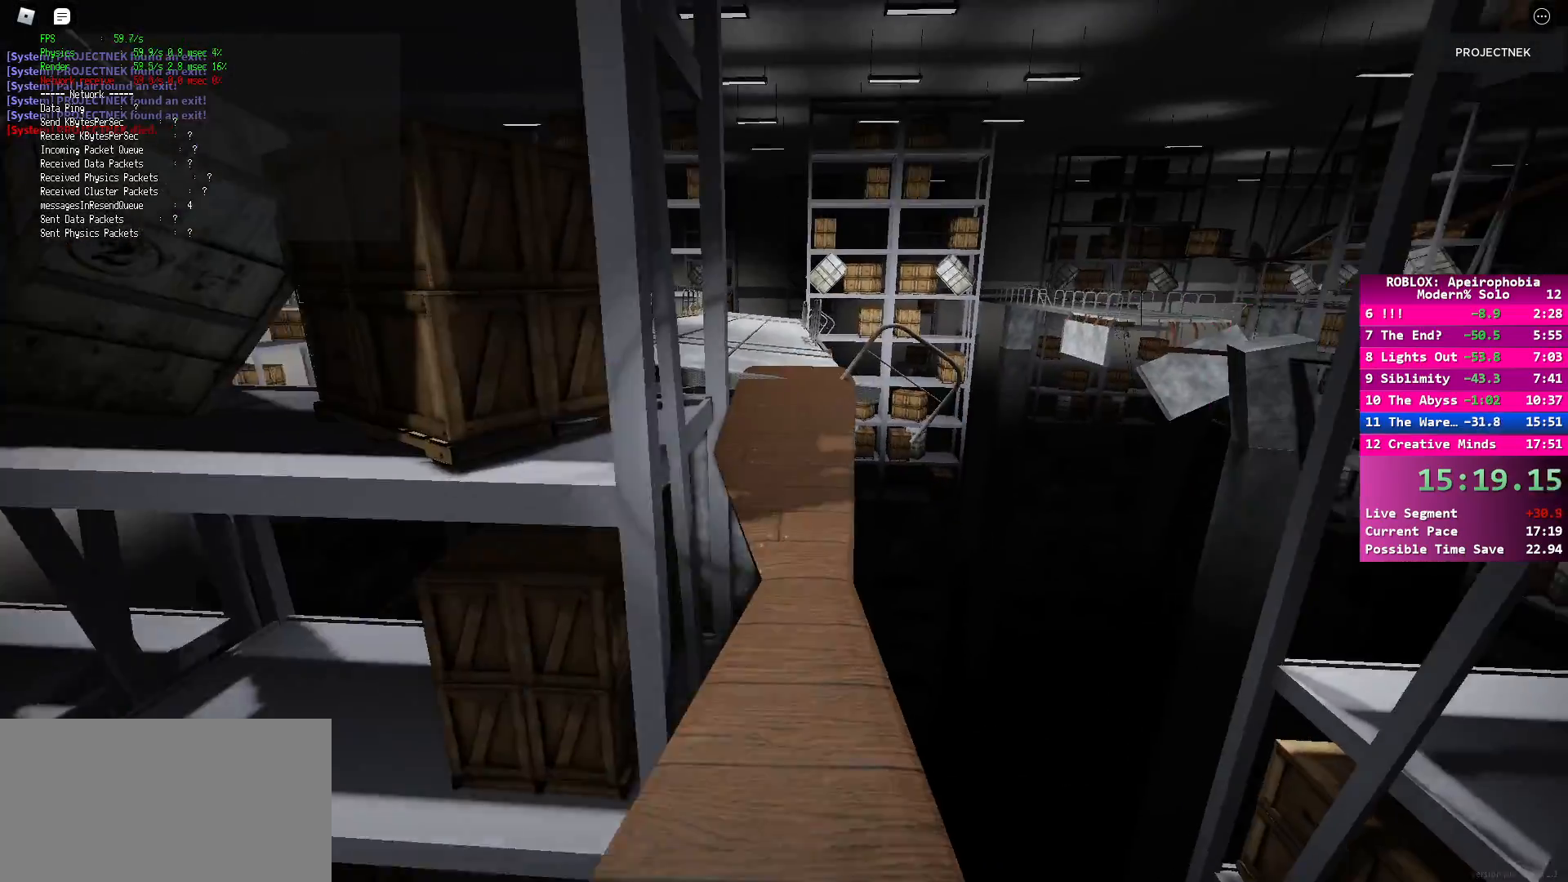
{"keys": ["shift", "w"], "mouse": [], "events": [[50, "space", "down"], [67, "shift", "up"], [167, "space", "up"], [400, "shift", "down"]]}
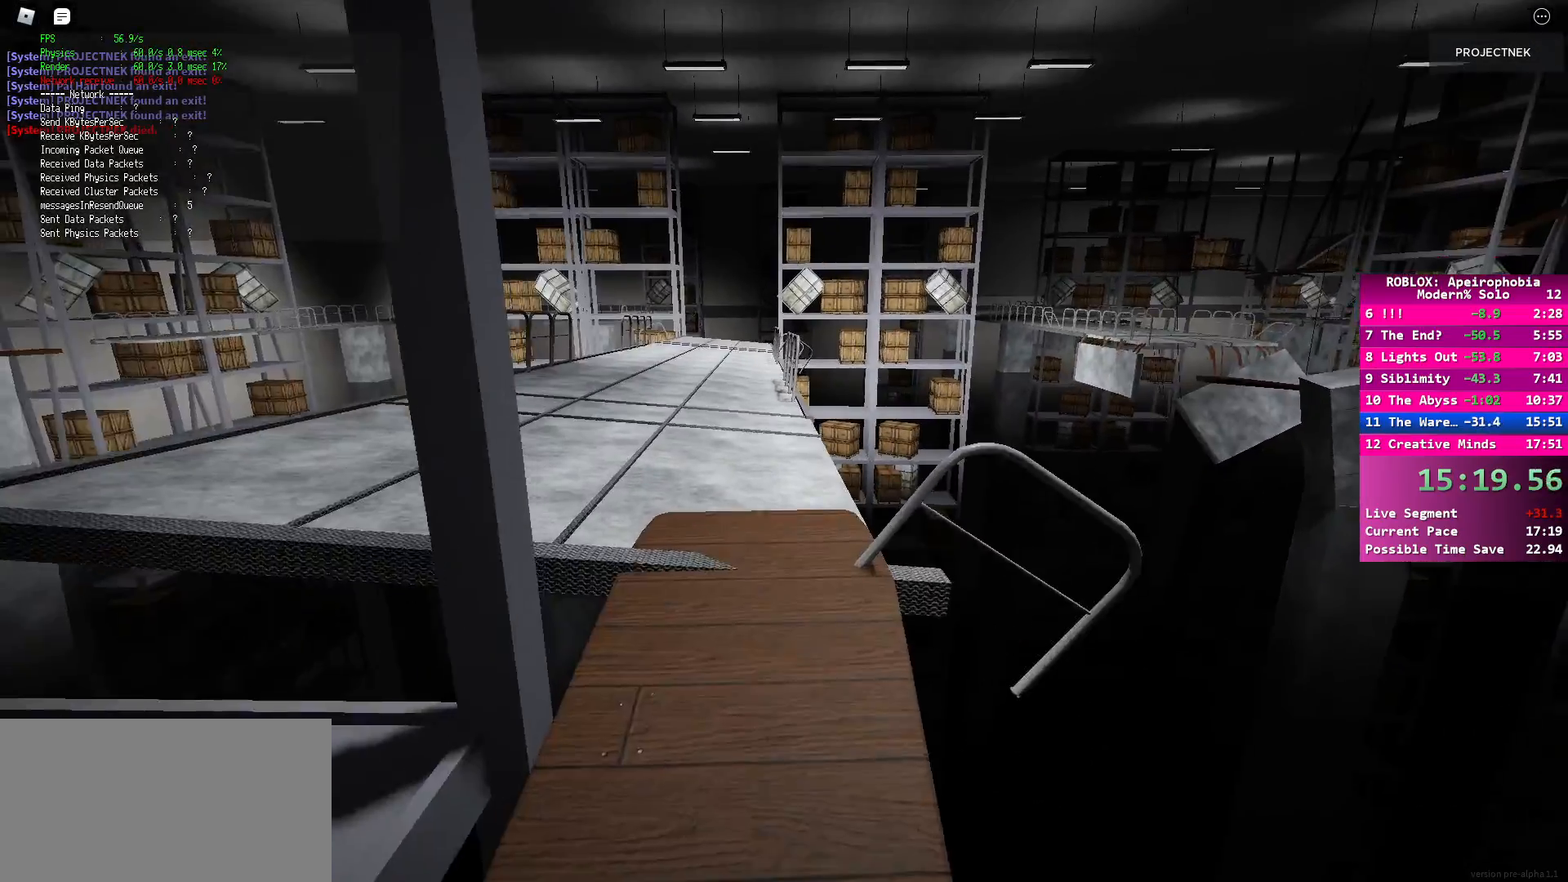
{"keys": ["w"], "mouse": [], "events": [[350, "shift", "up"], [367, "space", "down"], [500, "space", "up"]]}
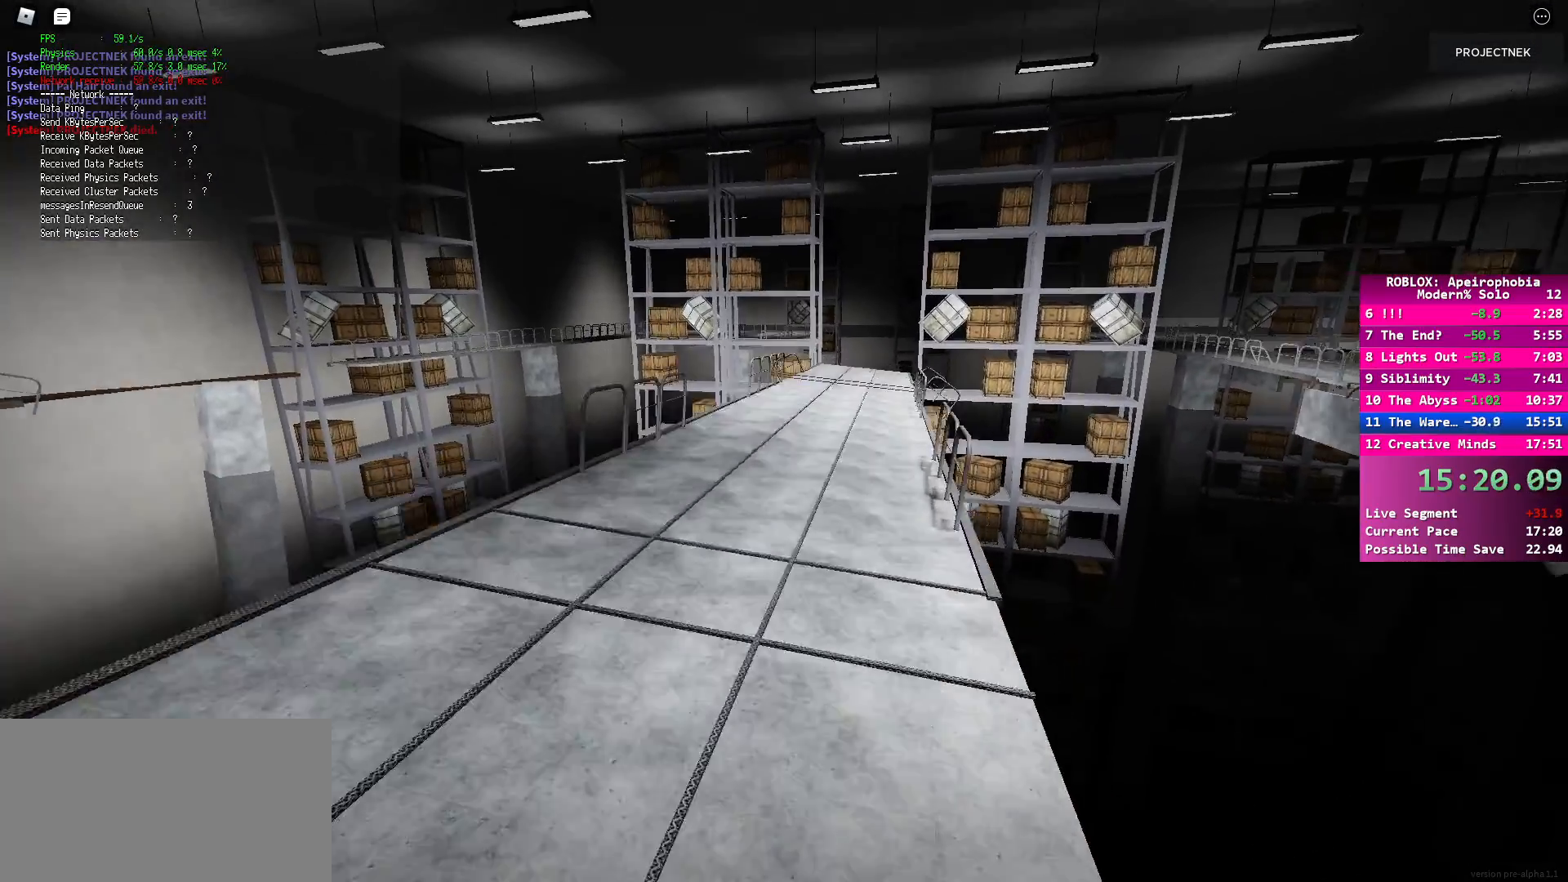
{"keys": ["shift", "w"], "mouse": [], "events": [[217, "shift", "down"]]}
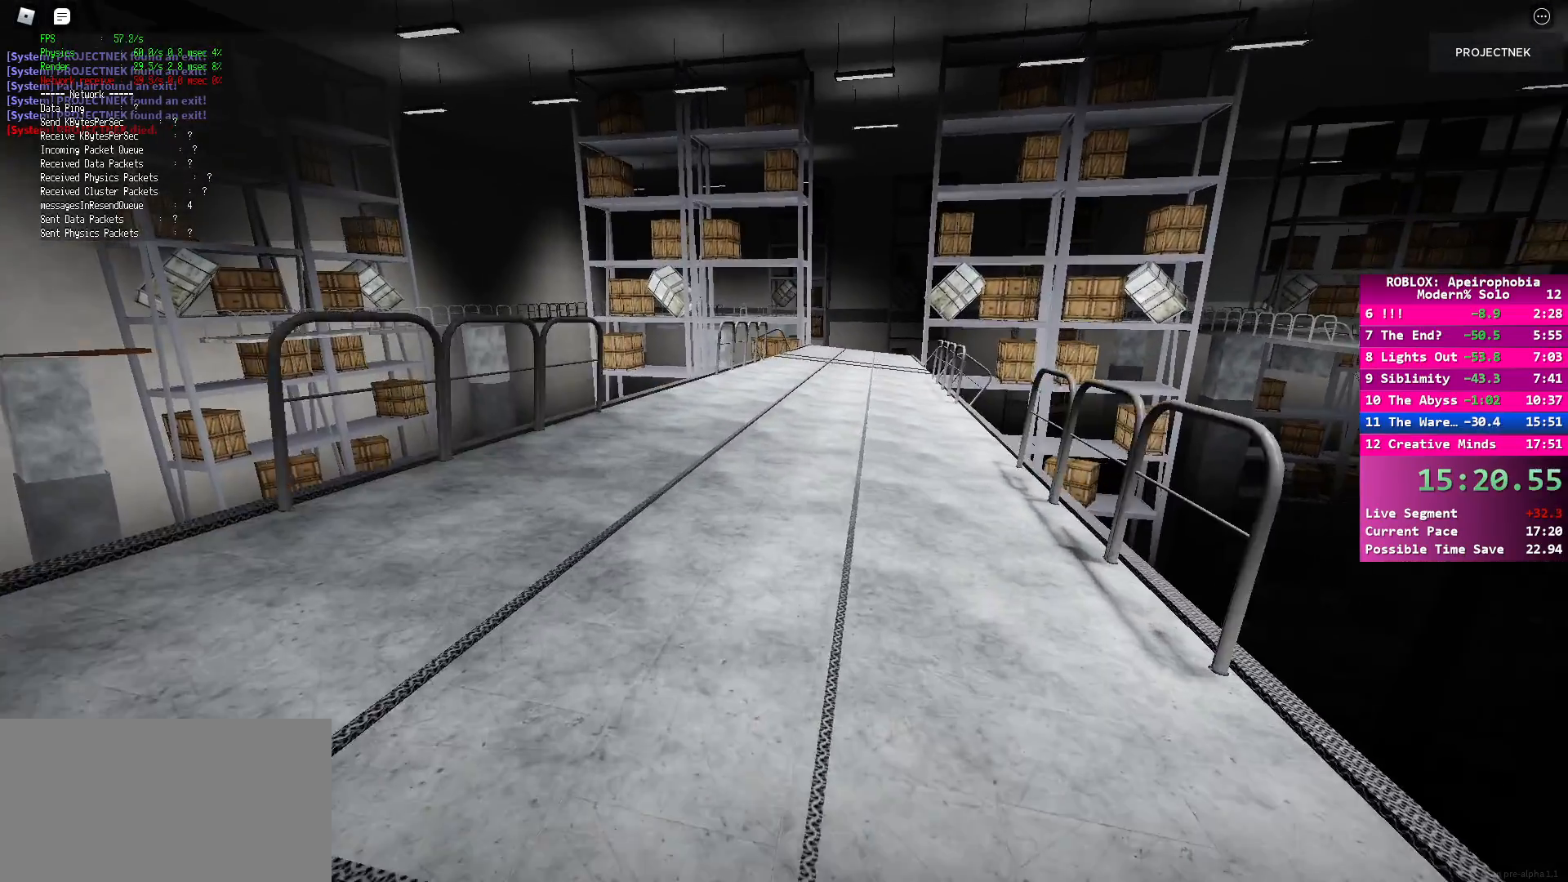
{"keys": ["w"], "mouse": [], "events": [[183, "space", "down"], [200, "shift", "up"], [300, "space", "up"]]}
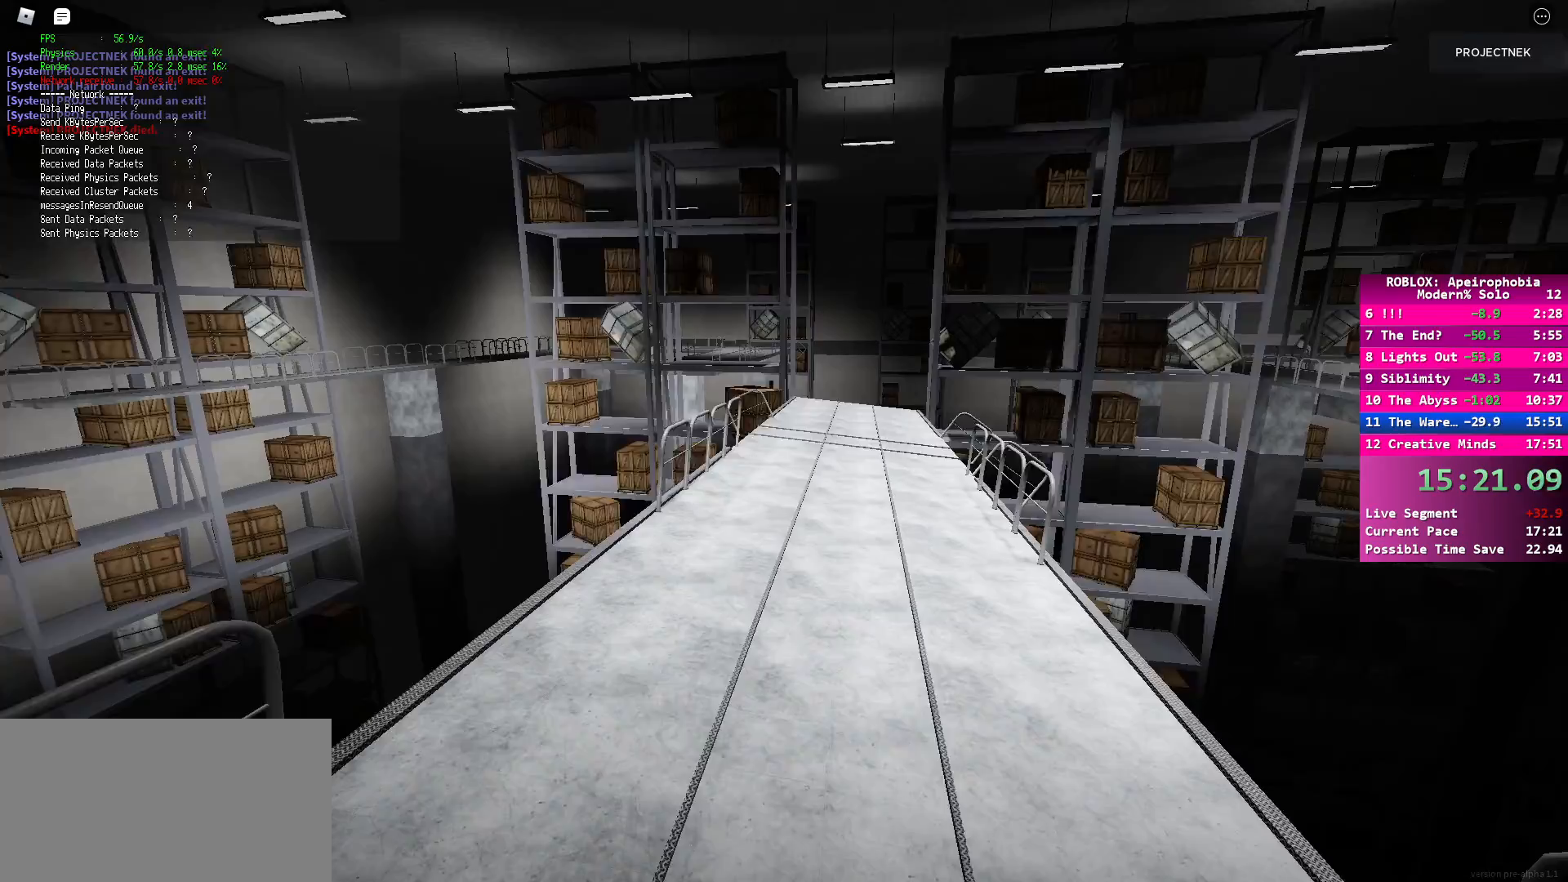
{"keys": ["shift", "w"], "mouse": [], "events": [[117, "shift", "down"]]}
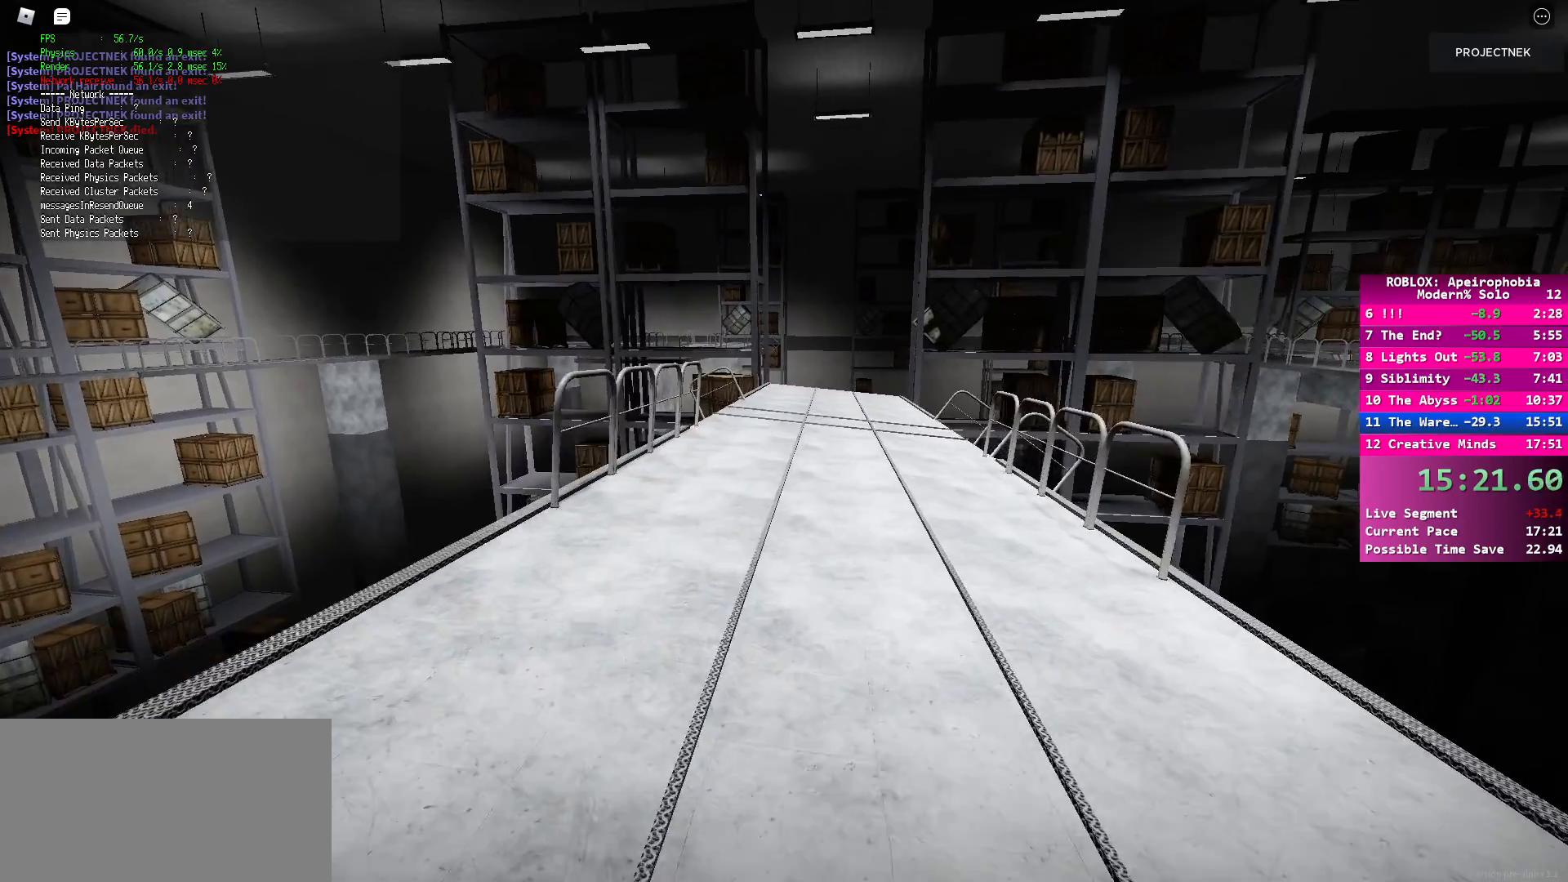
{"keys": ["shift", "w"], "mouse": [], "events": [[17, "shift", "up"], [33, "space", "down"], [133, "space", "up"], [400, "shift", "down"]]}
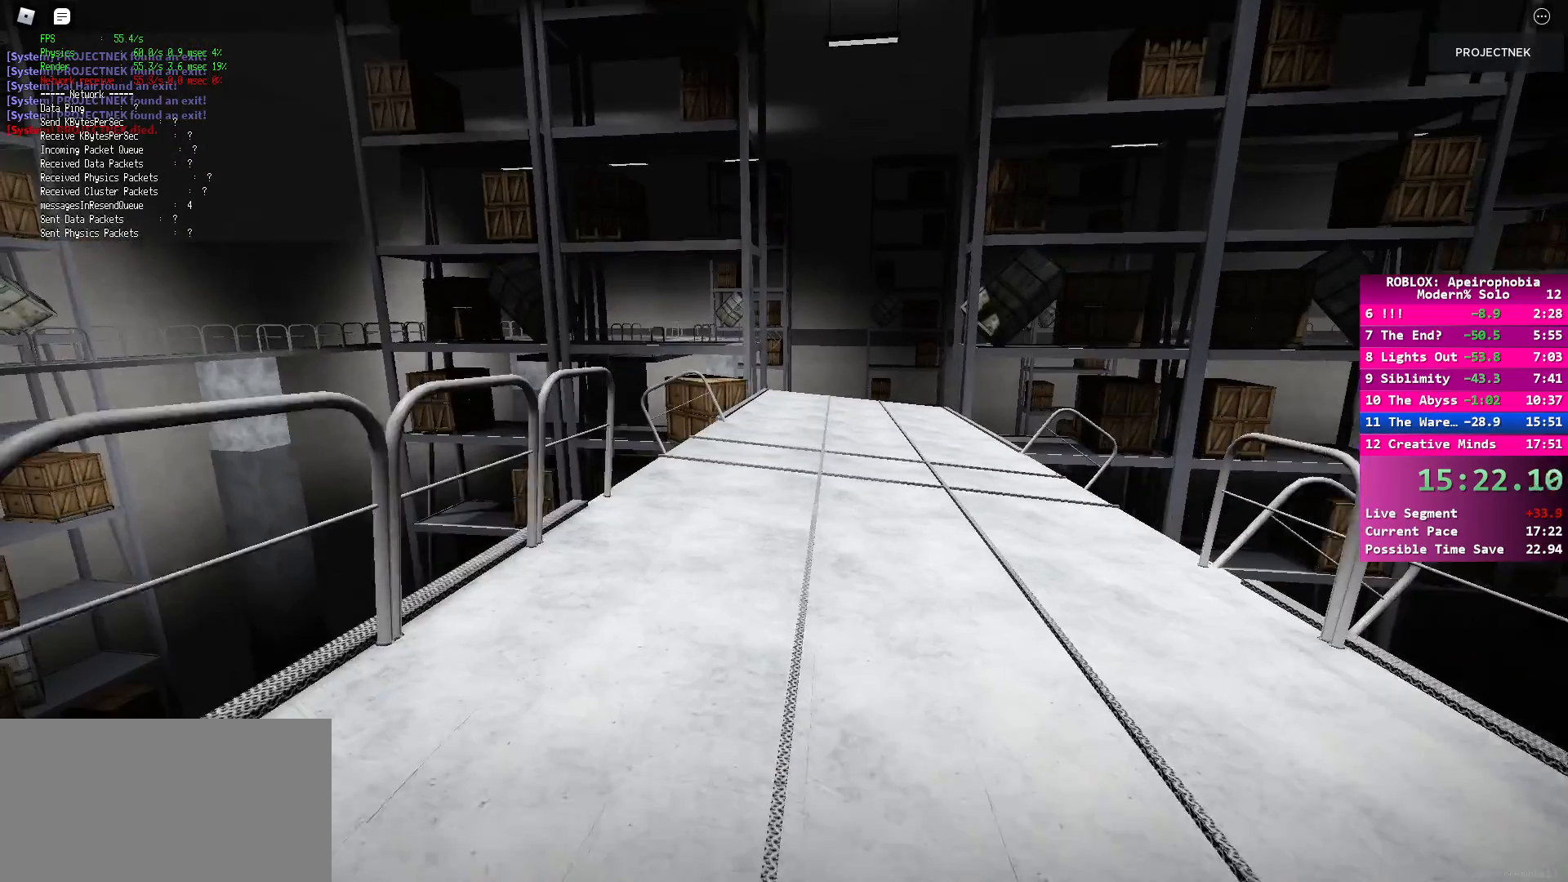
{"keys": ["w"], "mouse": [], "events": [[367, "shift", "up"], [367, "space", "down"], [483, "space", "up"]]}
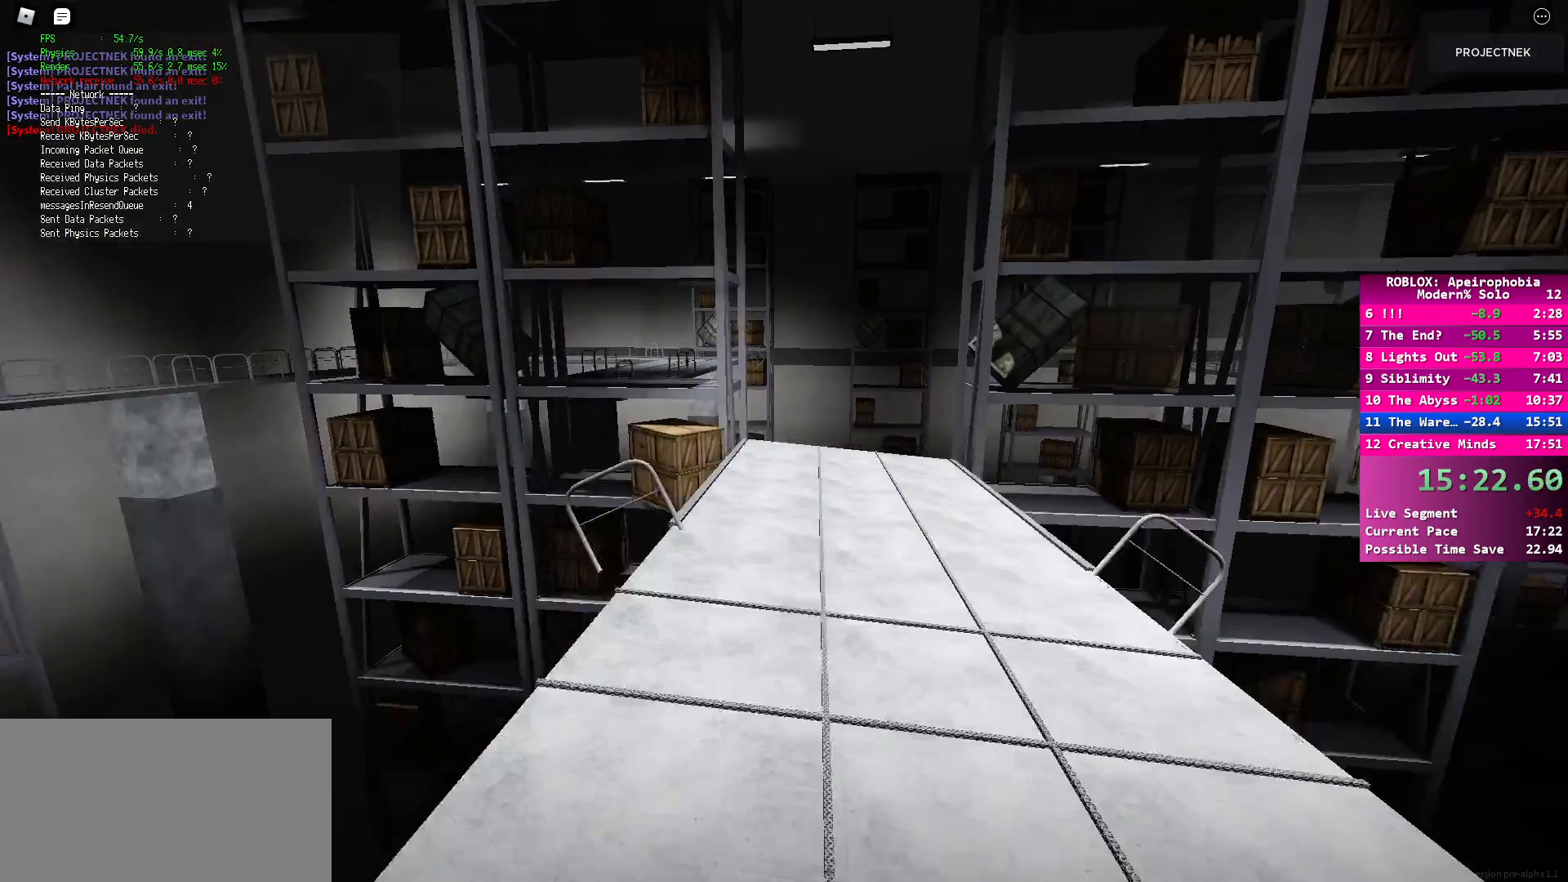
{"keys": ["shift", "w"], "mouse": [], "events": [[217, "shift", "down"]]}
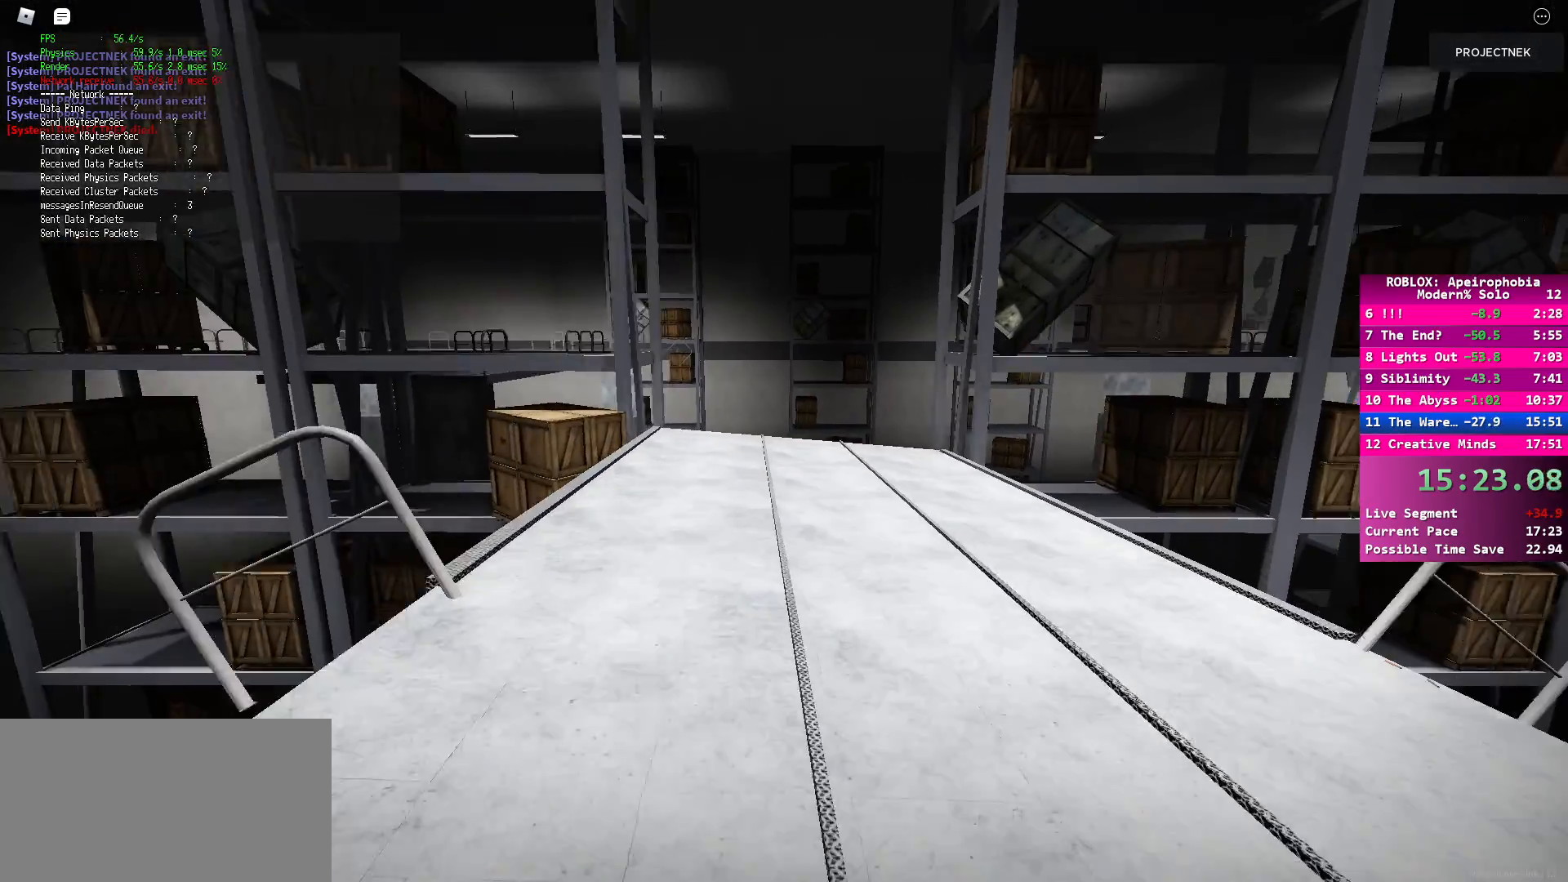
{"keys": ["shift", "w"], "mouse": [], "events": [[117, "shift", "up"], [383, "shift", "down"]]}
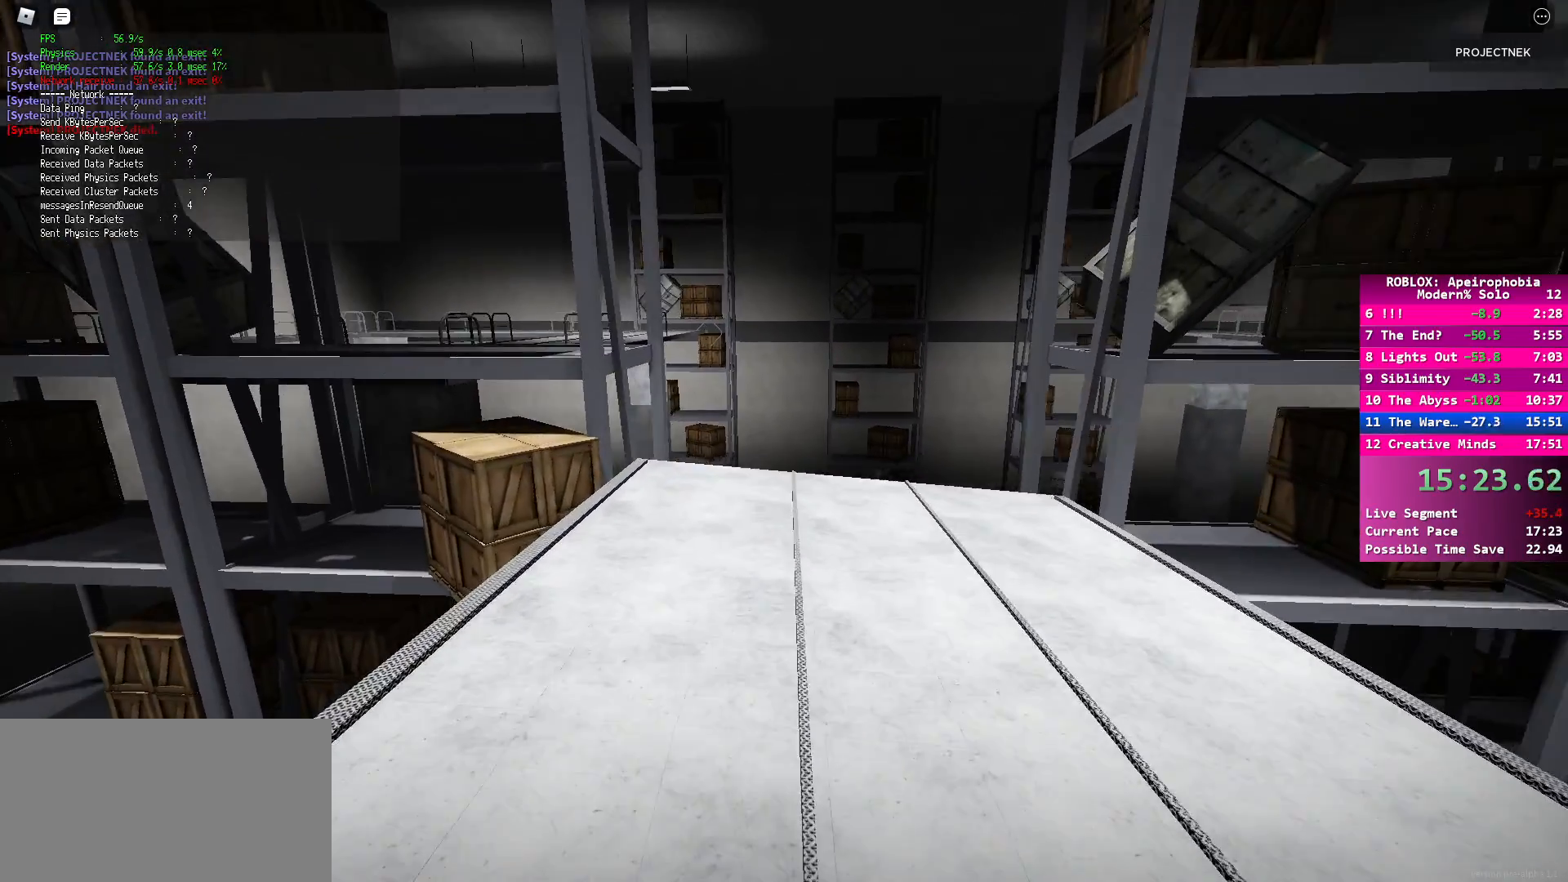
{"keys": ["shift", "w"], "mouse": [], "events": []}
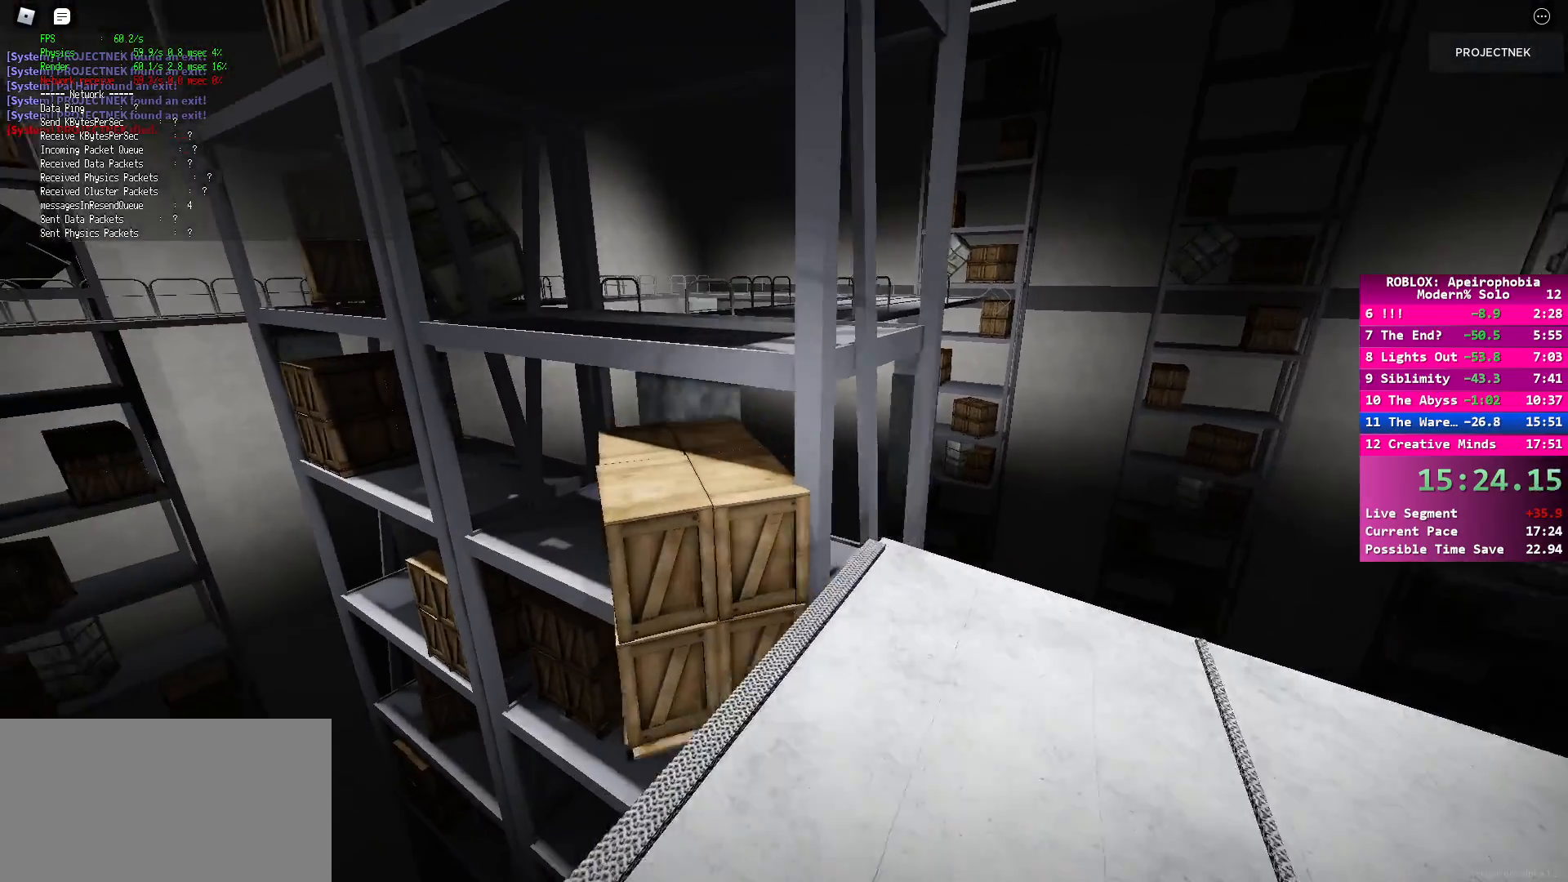
{"keys": ["shift", "w"], "mouse": [], "events": [[150, "space", "down"], [267, "space", "up"]]}
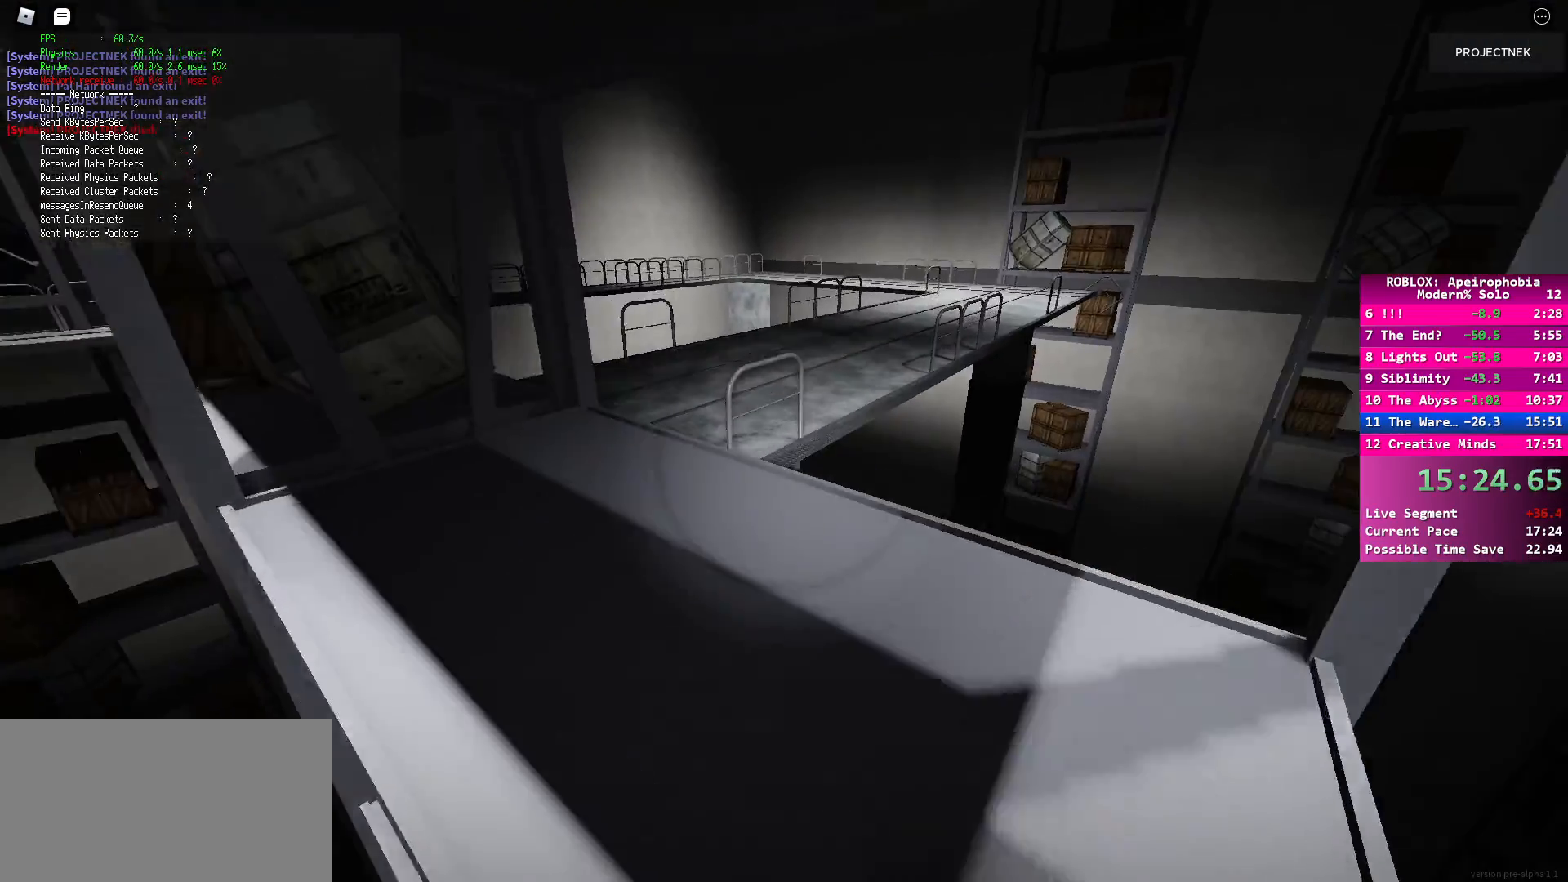
{"keys": ["w"], "mouse": [], "events": [[367, "space", "down"], [383, "shift", "up"], [500, "space", "up"]]}